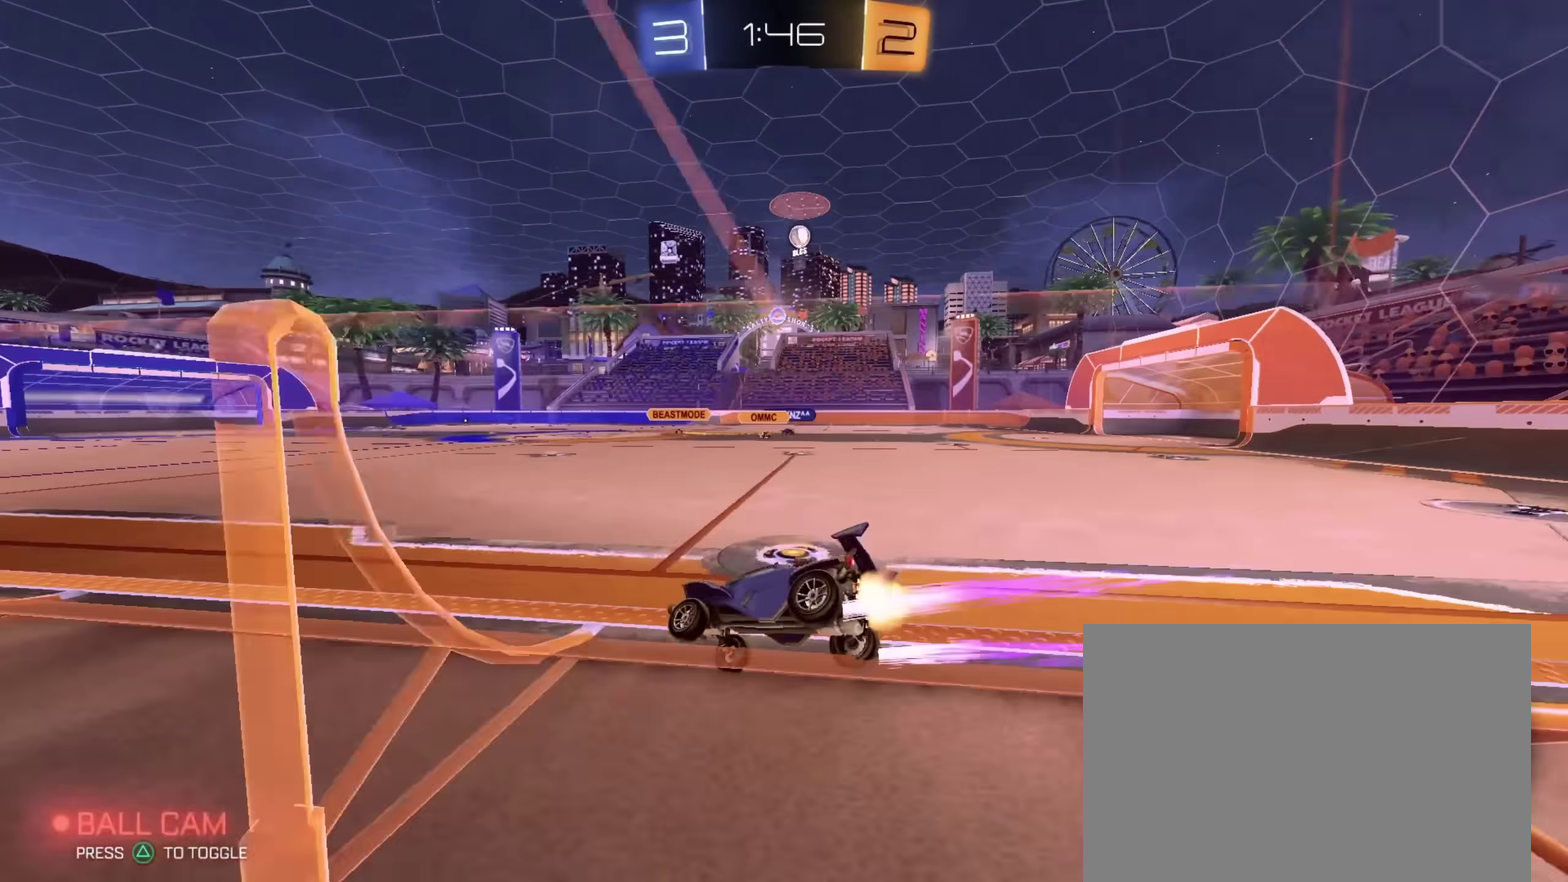
Gameplay with a controller (PlayStation layout); each line is a JSON object with the inputs held at the frame after it (dt_ms = milliseconds from this image to that frame). "events" lists button and stick changes between this image and that frame as [ms after this image, input, new state], when the widget could be followed in between. This document gives stick clicks only as held states, not as events.
{"dt_ms": 400, "buttons": ["R2"], "left_stick": "up-right", "right_stick": "center"}
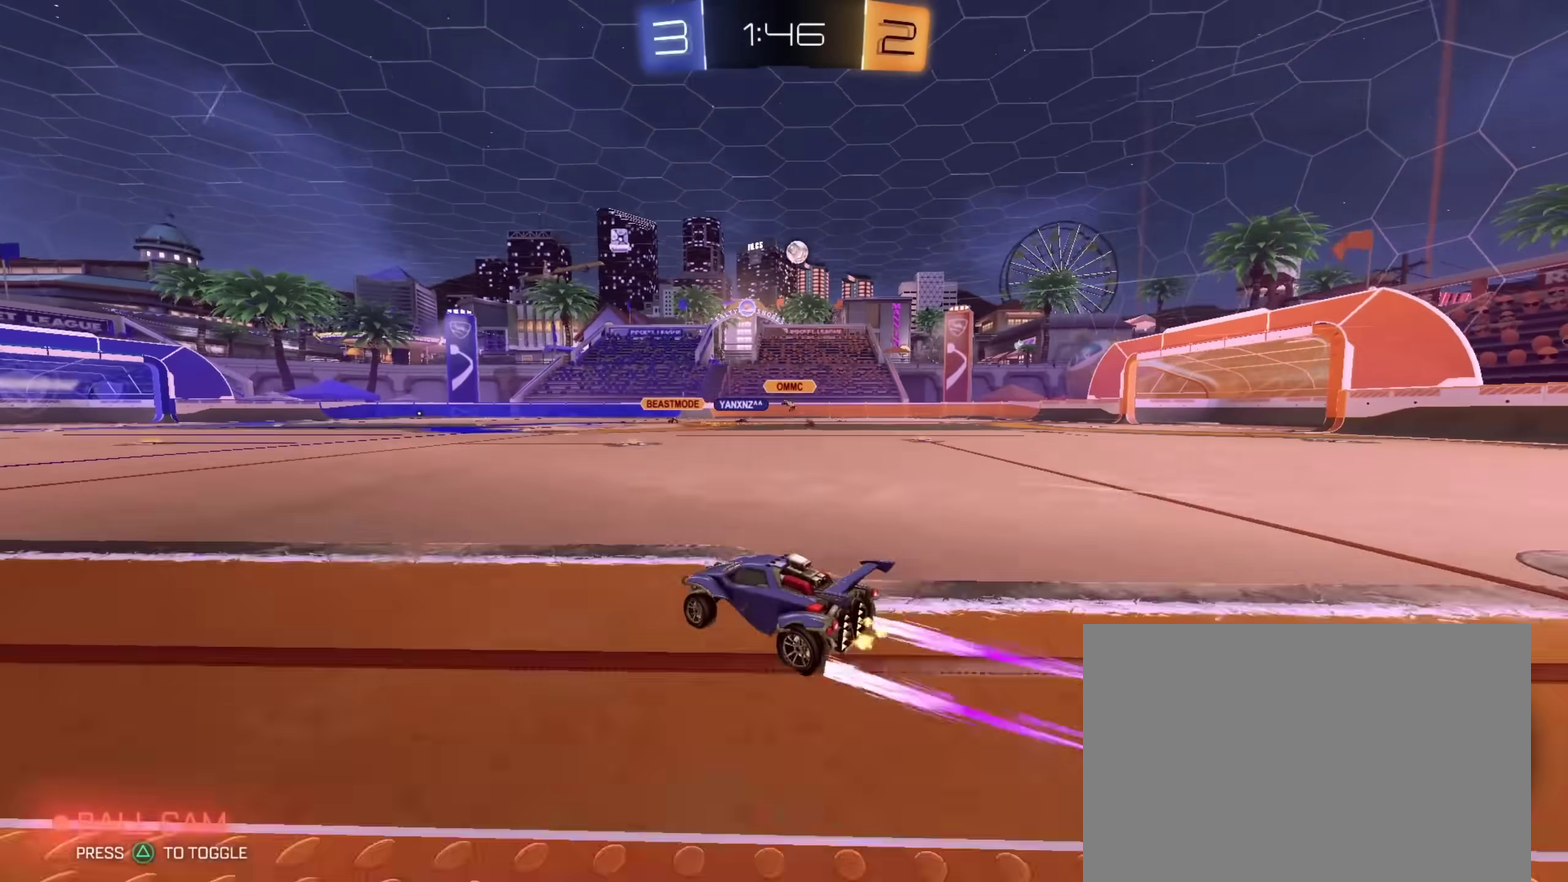
{"dt_ms": 600, "buttons": ["R2"], "left_stick": "center", "right_stick": "center"}
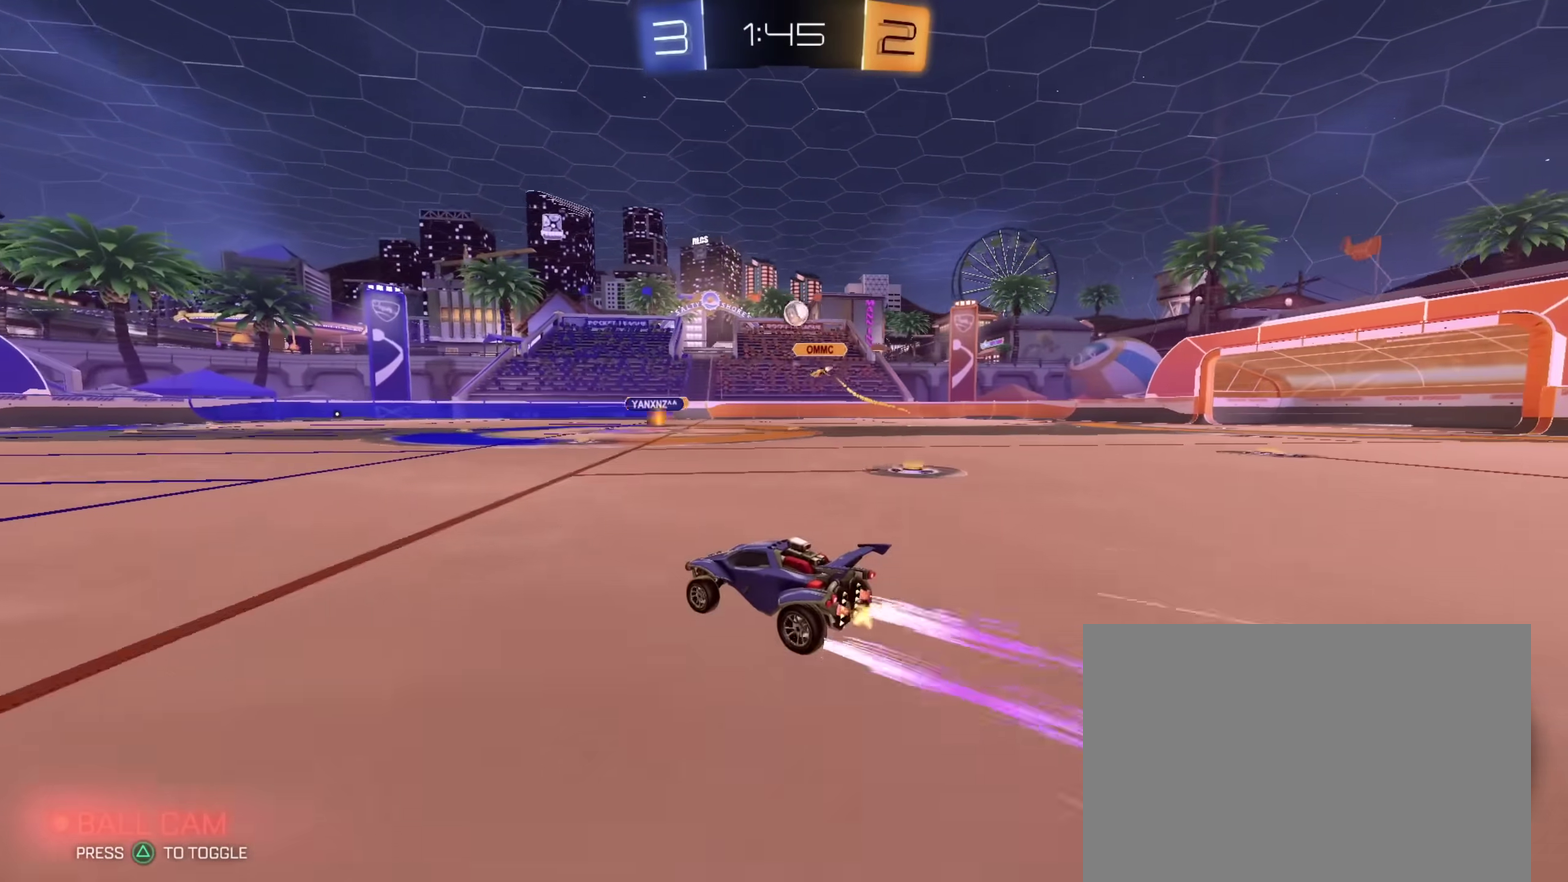
{"dt_ms": 400, "buttons": ["R2"], "left_stick": "center", "right_stick": "center", "events": []}
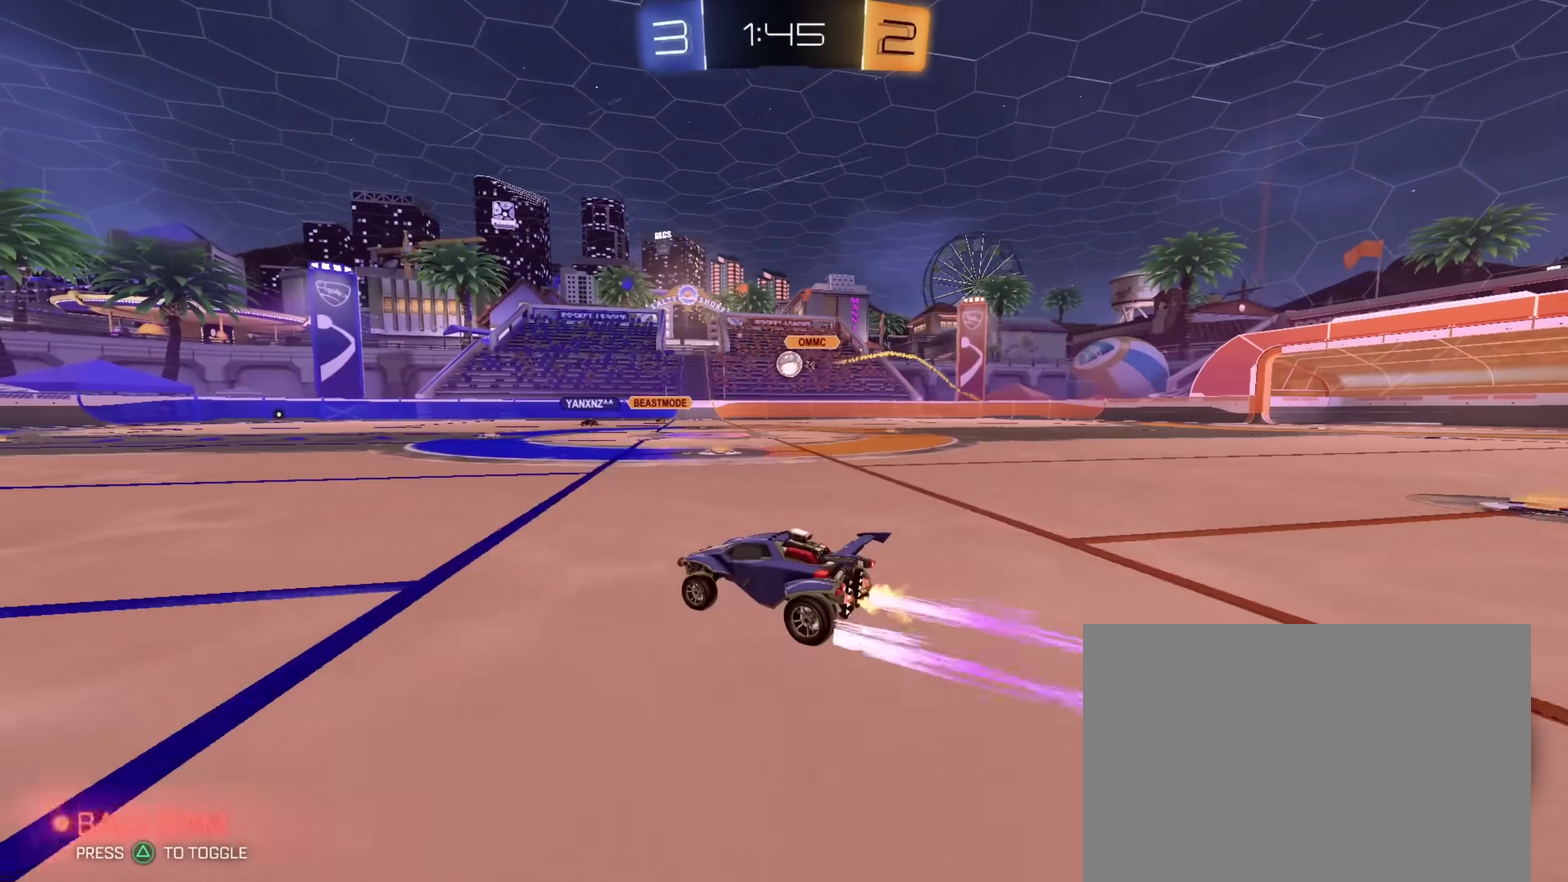
{"dt_ms": 600, "buttons": ["R2"], "left_stick": "up-left", "right_stick": "center"}
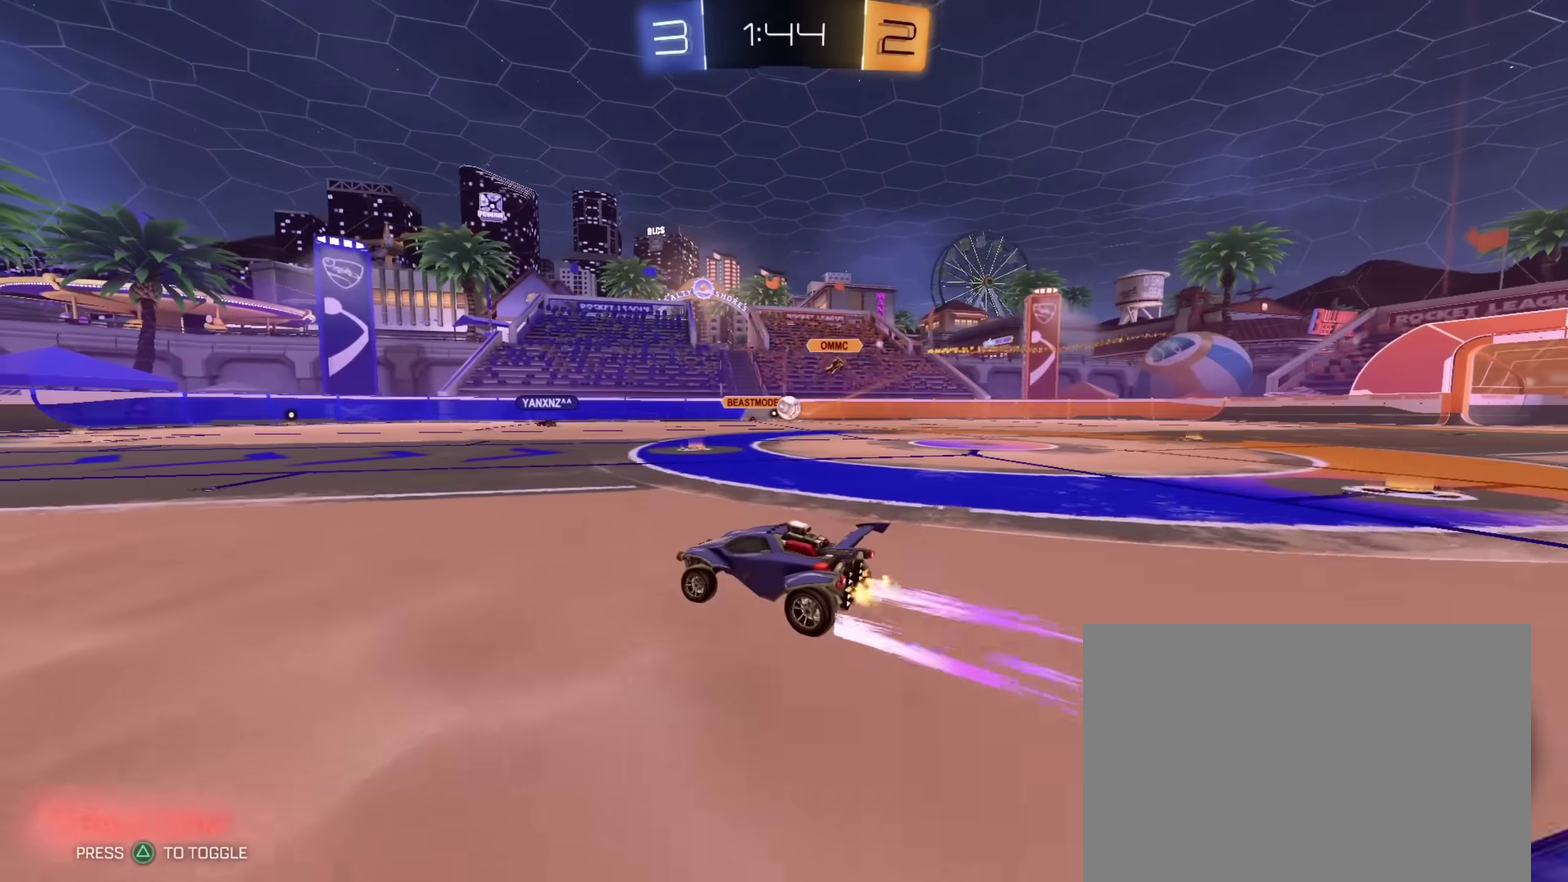
{"dt_ms": 300, "buttons": ["R2"], "left_stick": "up-left", "right_stick": "center"}
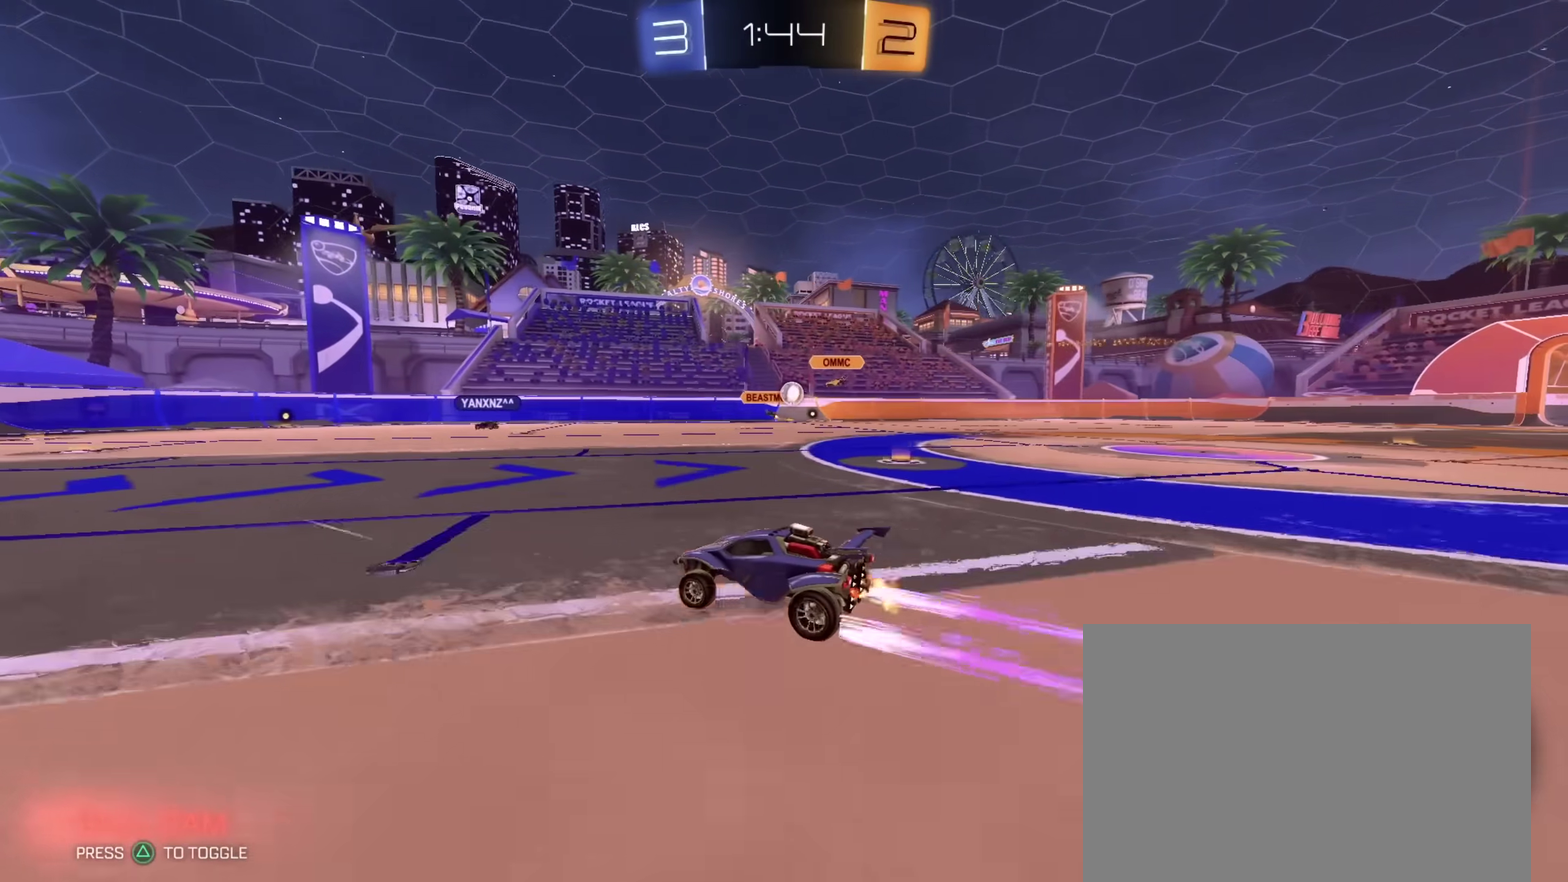
{"dt_ms": 900, "buttons": ["R2"], "left_stick": "center", "right_stick": "center", "events": [[150, "left_stick", "center"], [333, "left_stick", "up-left"], [483, "left_stick", "center"]]}
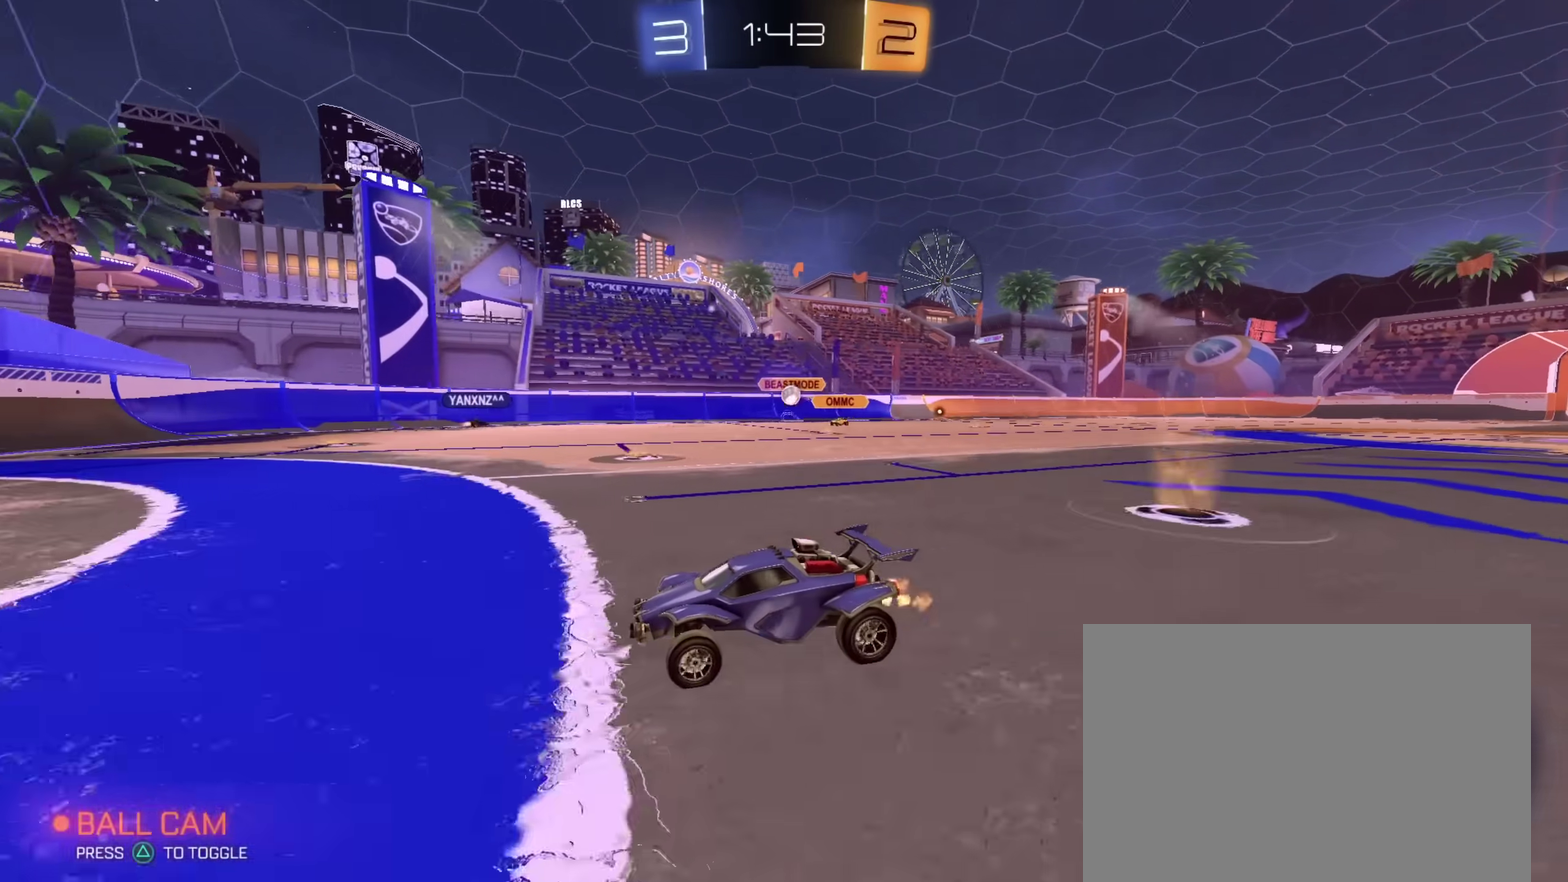
{"dt_ms": 300, "buttons": ["R2"], "left_stick": "right", "right_stick": "center", "events": [[217, "left_stick", "right"]]}
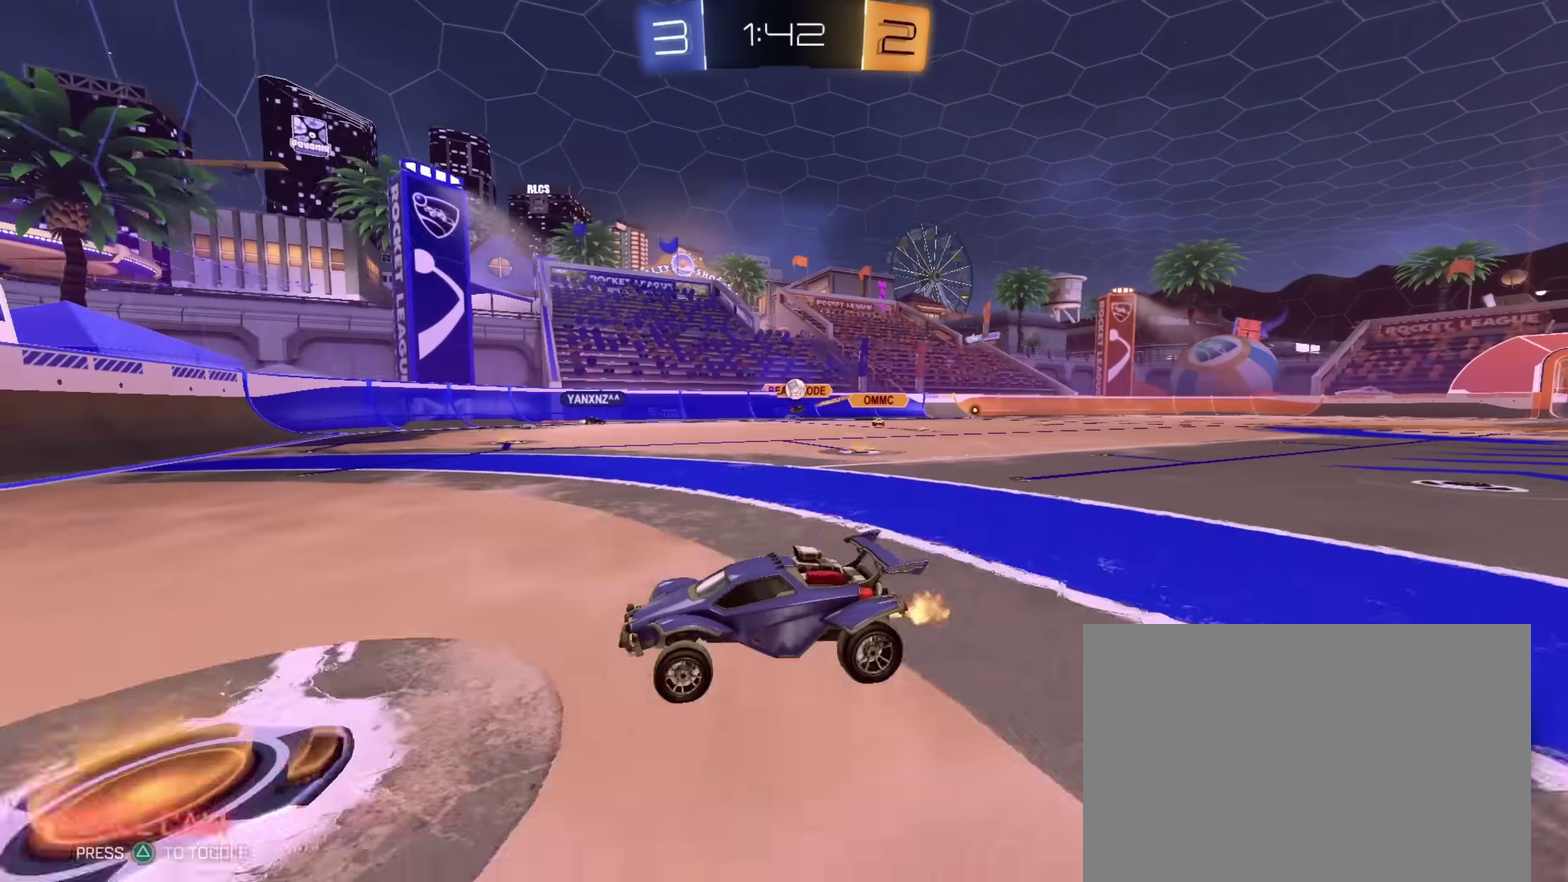
{"dt_ms": 700, "buttons": ["CIRCLE", "R2"], "left_stick": "right", "right_stick": "center", "events": [[233, "left_stick", "center"], [367, "R2", "up"], [367, "left_stick", "right"], [550, "R2", "down"], [683, "CIRCLE", "down"]]}
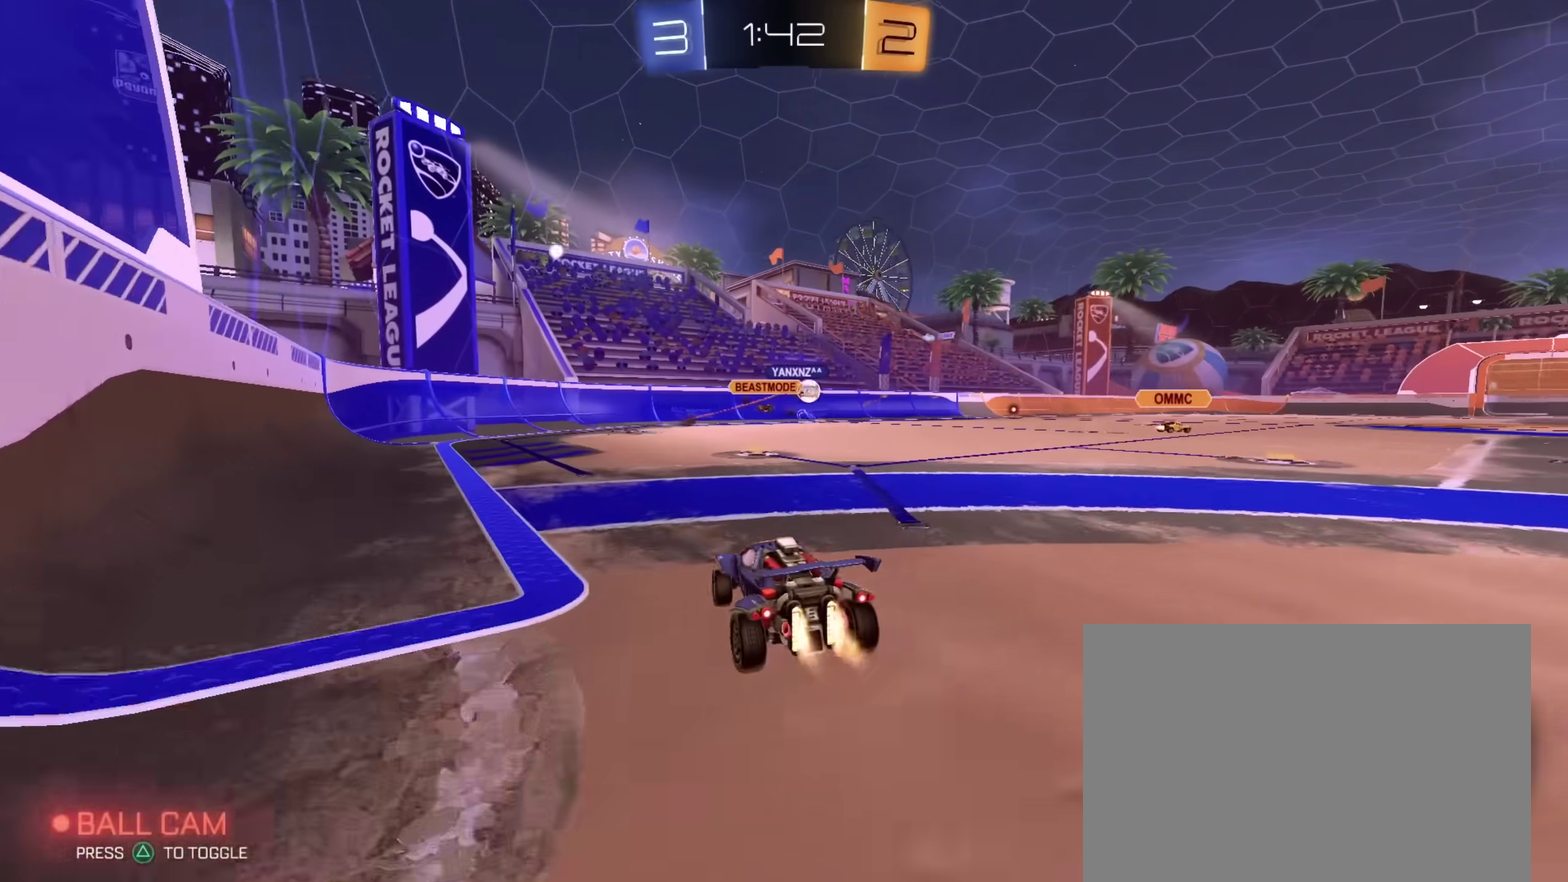
{"dt_ms": 300, "buttons": ["CIRCLE", "R2"], "left_stick": "center", "right_stick": "center", "events": [[83, "left_stick", "center"]]}
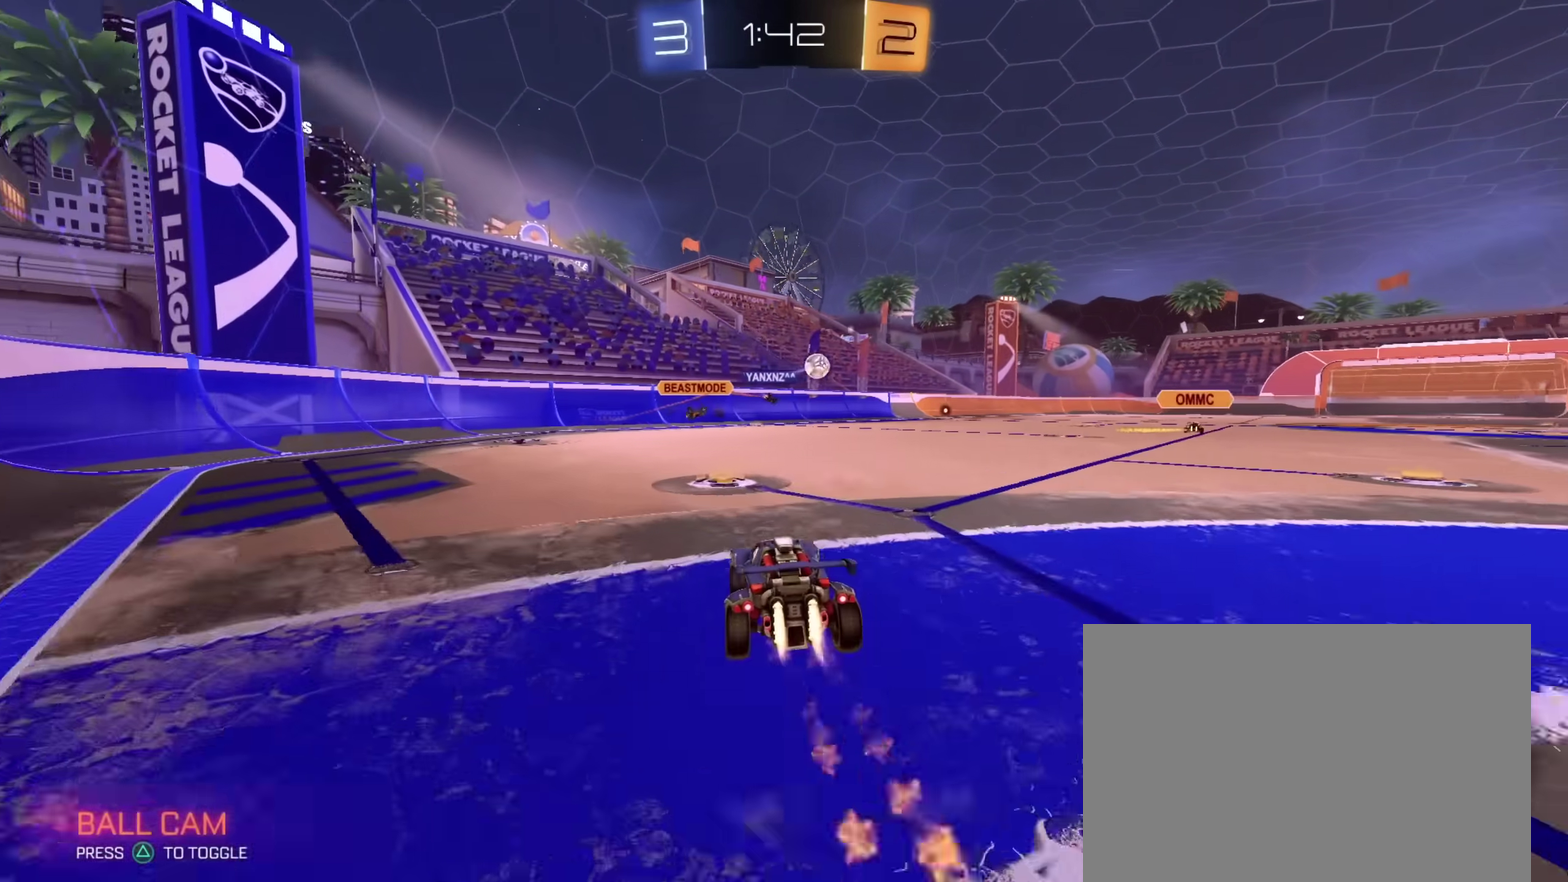
{"dt_ms": 600, "buttons": ["R2"], "left_stick": "down-right", "right_stick": "center", "events": [[50, "left_stick", "right"], [117, "CIRCLE", "up"], [350, "left_stick", "up-right"], [417, "CROSS", "down"], [467, "left_stick", "down"], [567, "left_stick", "down-right"], [583, "CROSS", "up"]]}
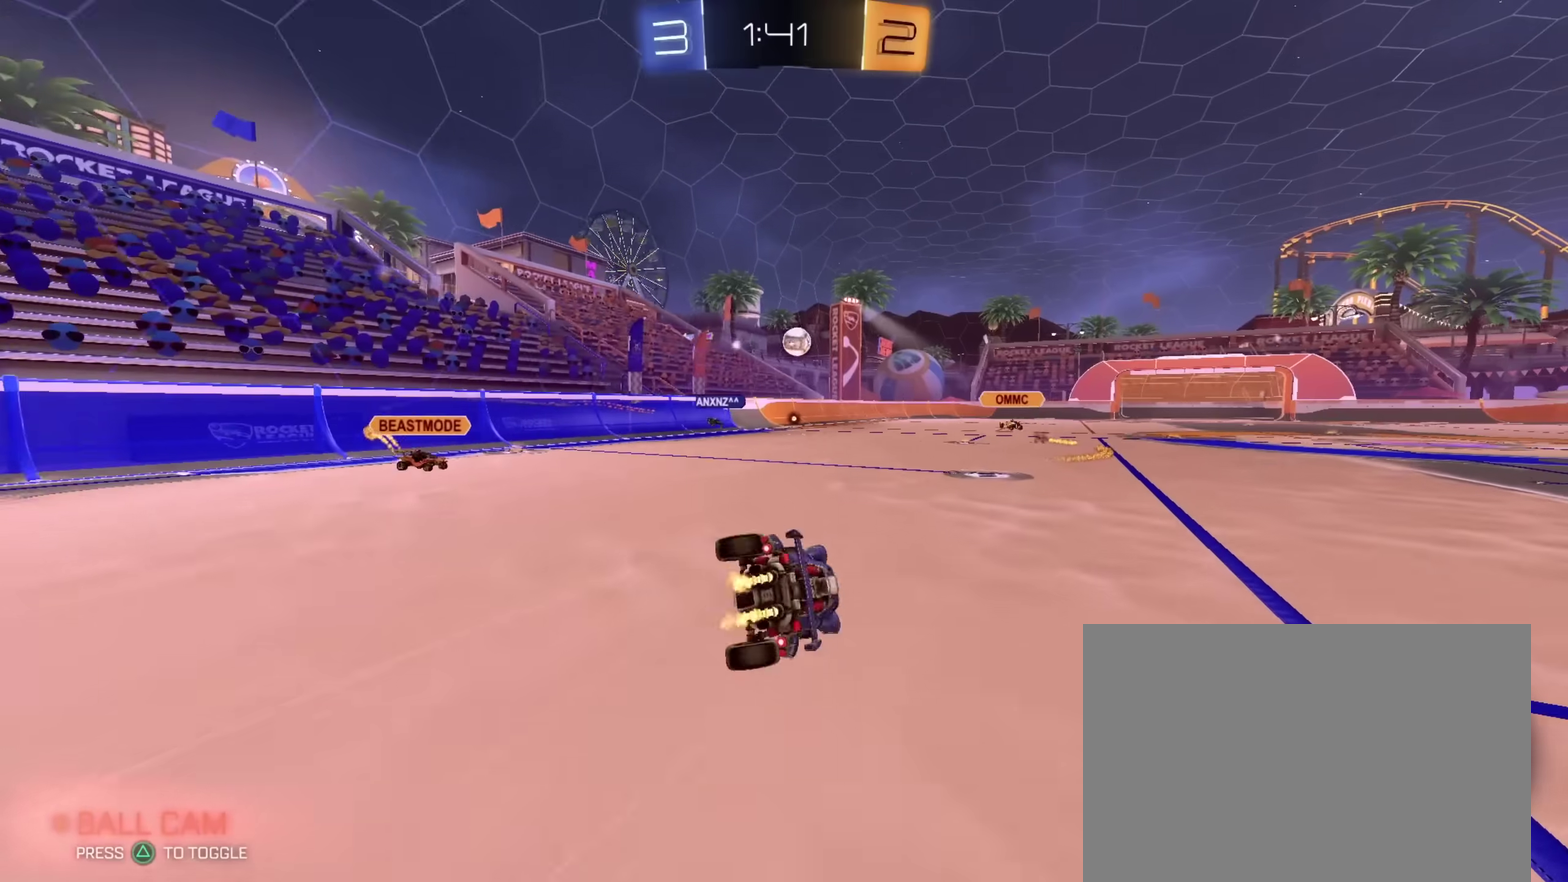
{"dt_ms": 400, "buttons": ["R2"], "left_stick": "down-right", "right_stick": "center", "events": [[300, "left_stick", "up-left"], [400, "left_stick", "down-right"]]}
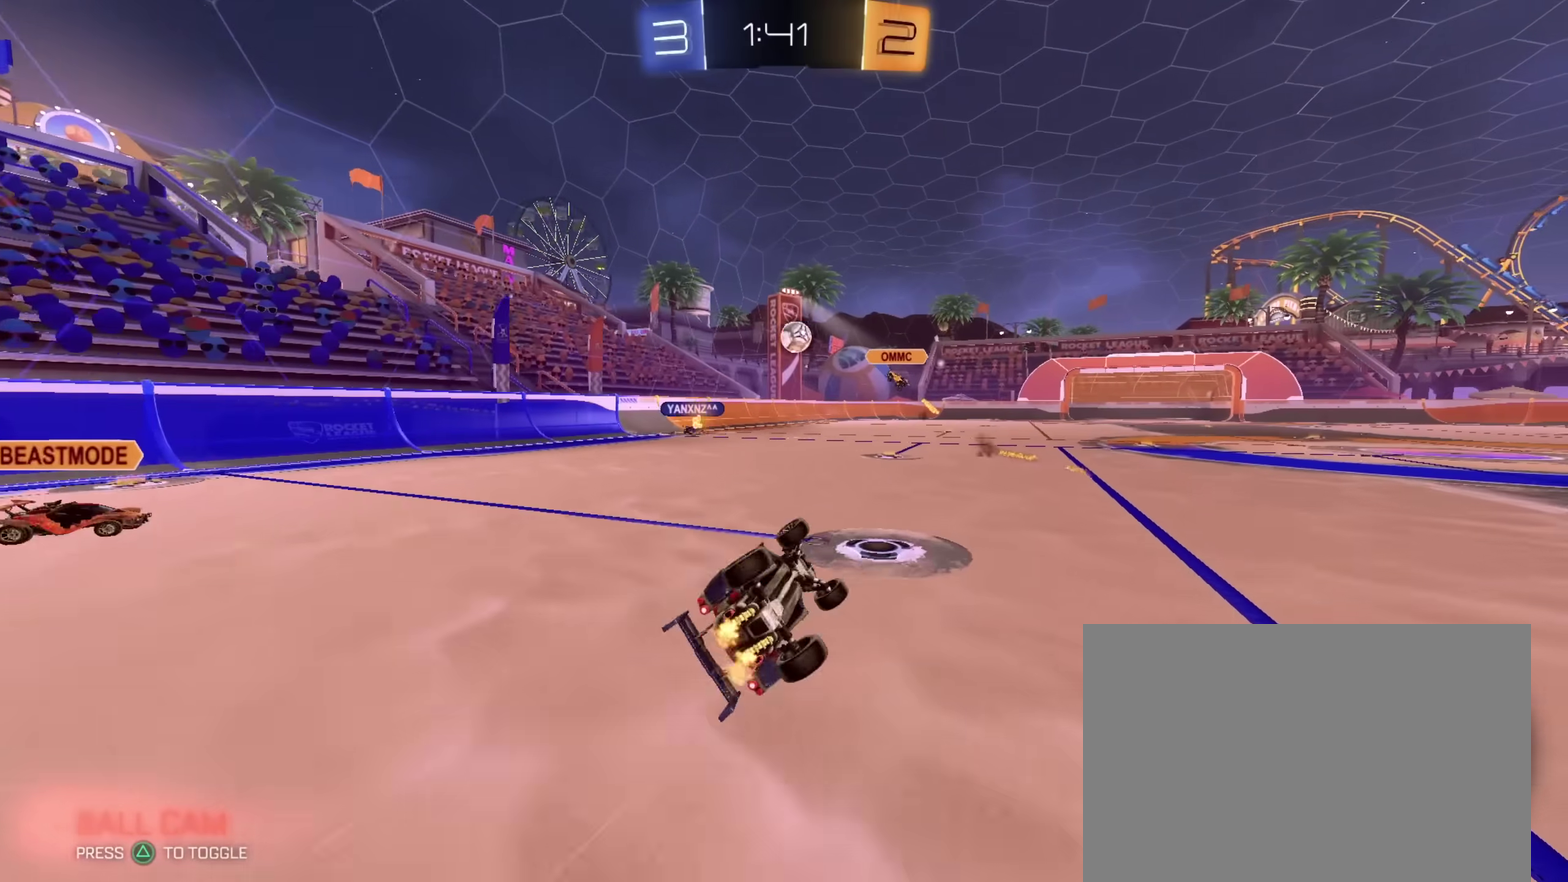
{"dt_ms": 400, "buttons": ["R2"], "left_stick": "center", "right_stick": "center", "events": [[133, "left_stick", "down"], [200, "left_stick", "down-left"], [250, "left_stick", "center"]]}
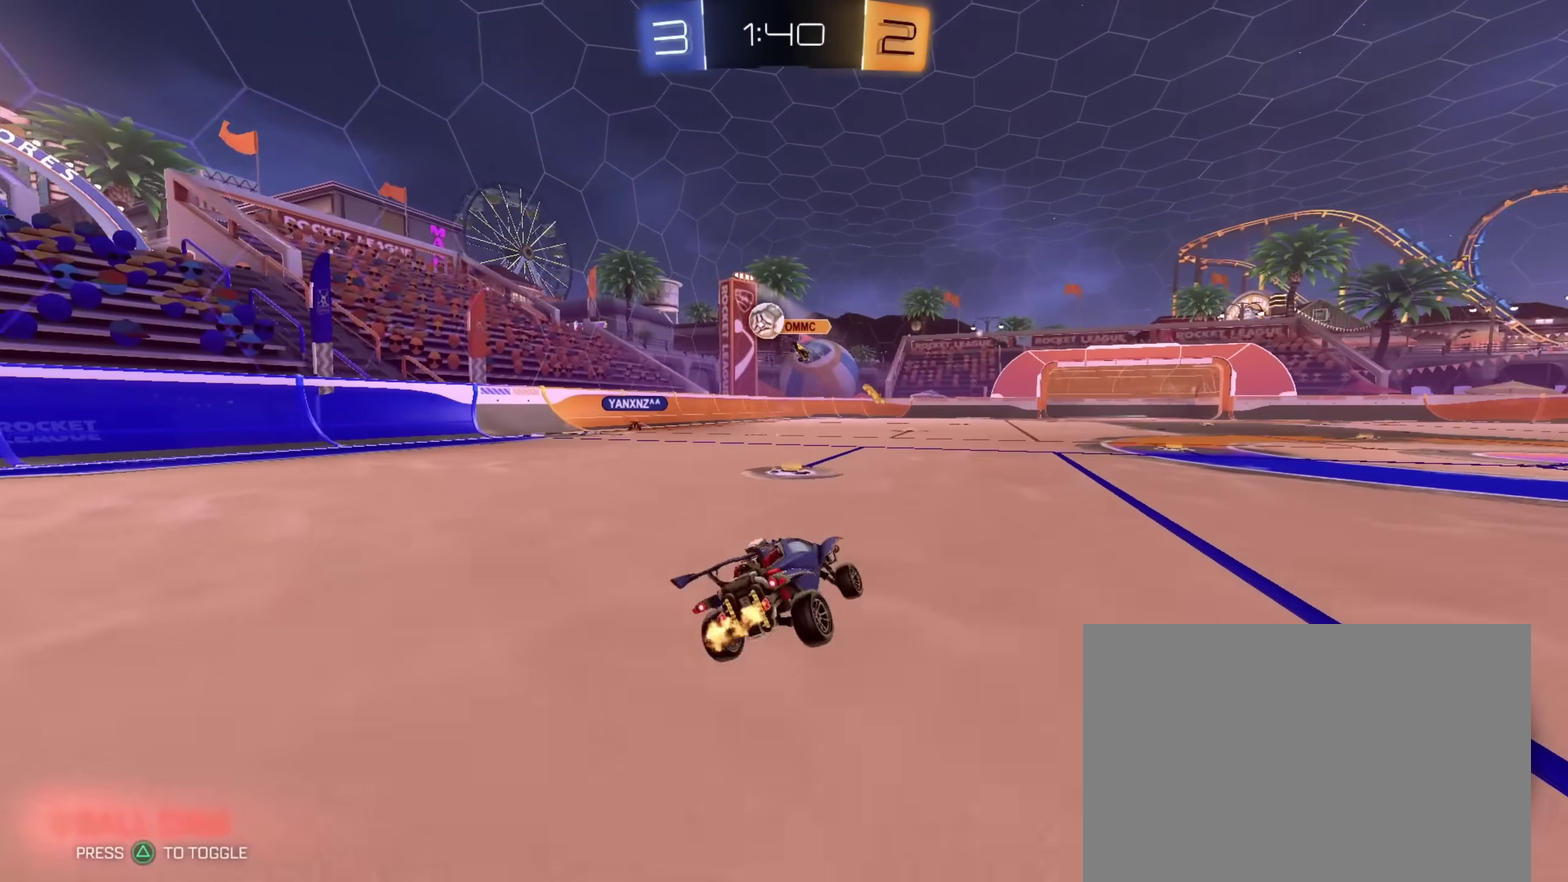
{"dt_ms": 600, "buttons": [], "left_stick": "center", "right_stick": "center", "events": [[17, "left_stick", "left"], [150, "left_stick", "center"], [250, "R2", "up"], [250, "left_stick", "up-left"], [300, "L2", "down"], [400, "L2", "up"], [533, "left_stick", "center"]]}
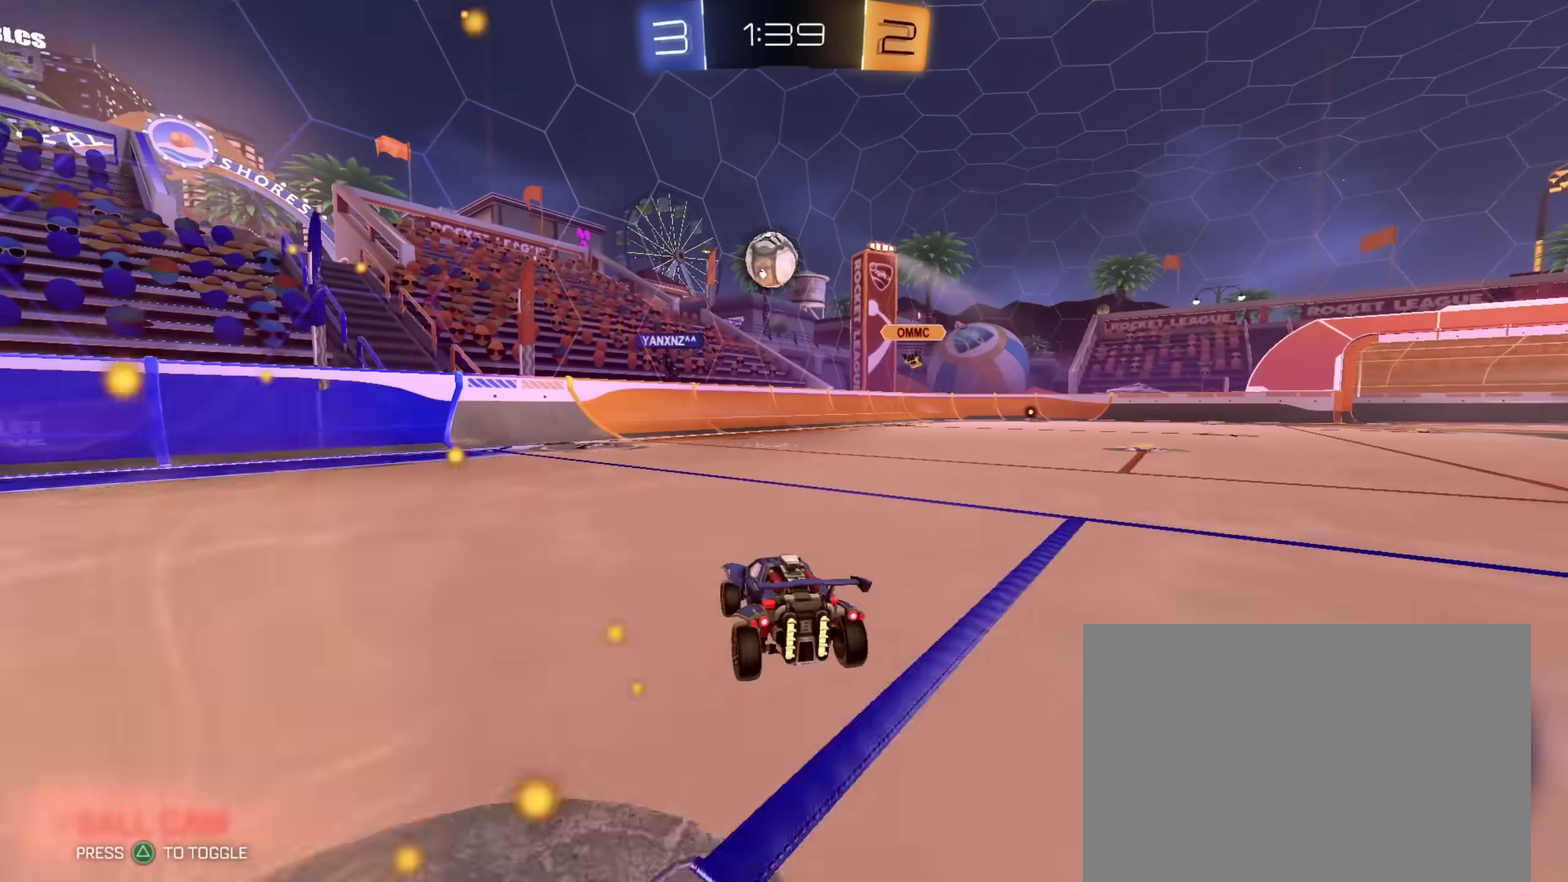
{"dt_ms": 300, "buttons": [], "left_stick": "right", "right_stick": "center", "events": [[17, "left_stick", "right"], [83, "L2", "down"], [200, "L2", "up"]]}
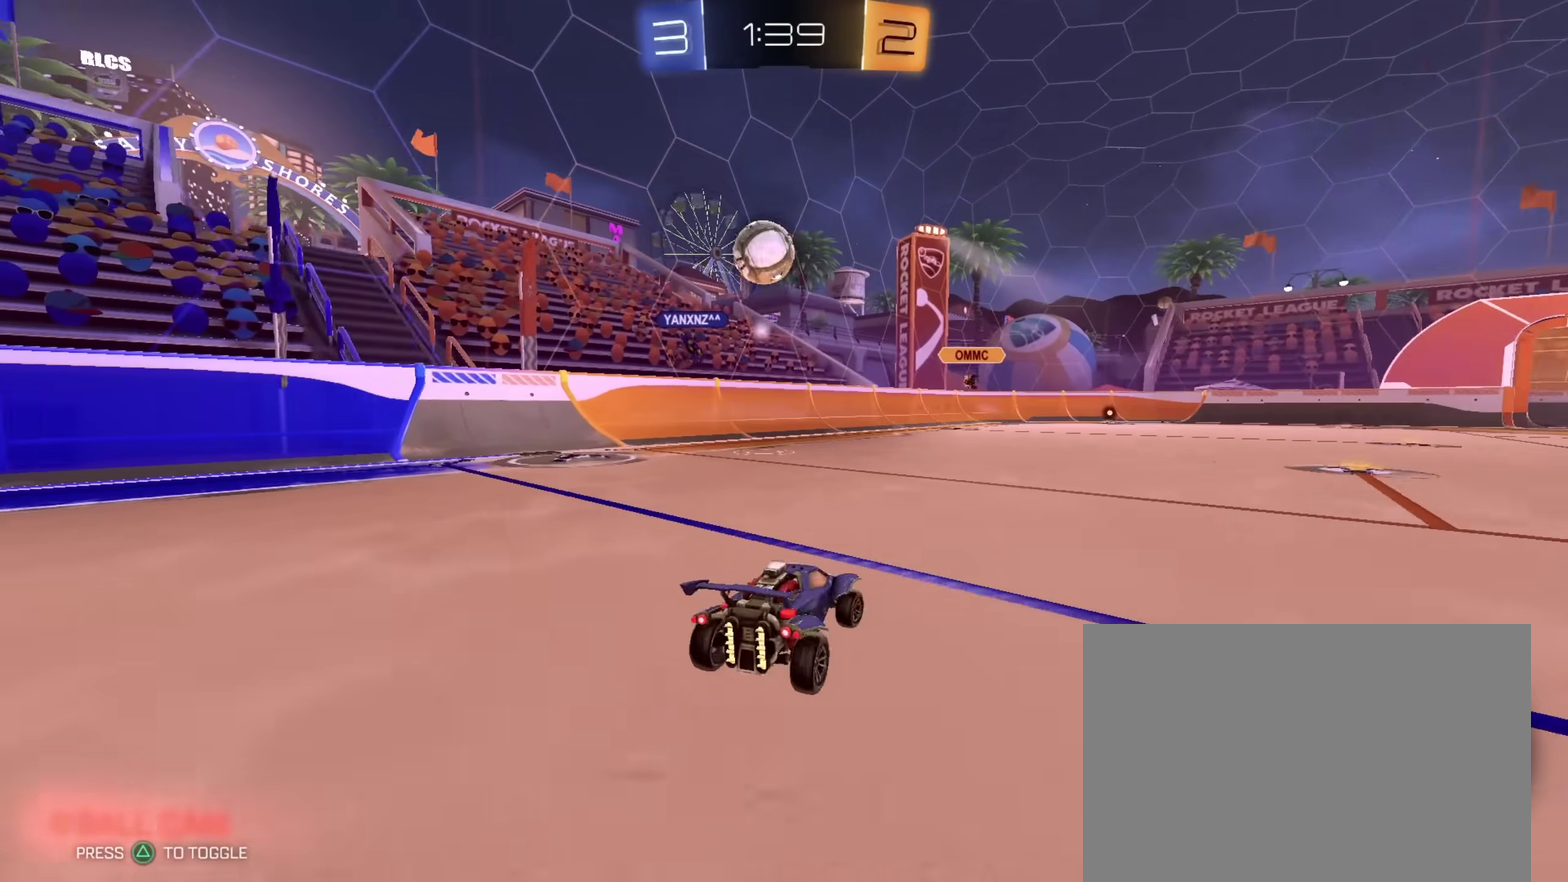
{"dt_ms": 700, "buttons": ["R2"], "left_stick": "left", "right_stick": "center", "events": [[50, "L2", "down"], [150, "L2", "up"], [233, "left_stick", "up-right"], [250, "L2", "down"], [383, "left_stick", "center"], [417, "L2", "up"], [500, "R2", "down"], [700, "left_stick", "left"]]}
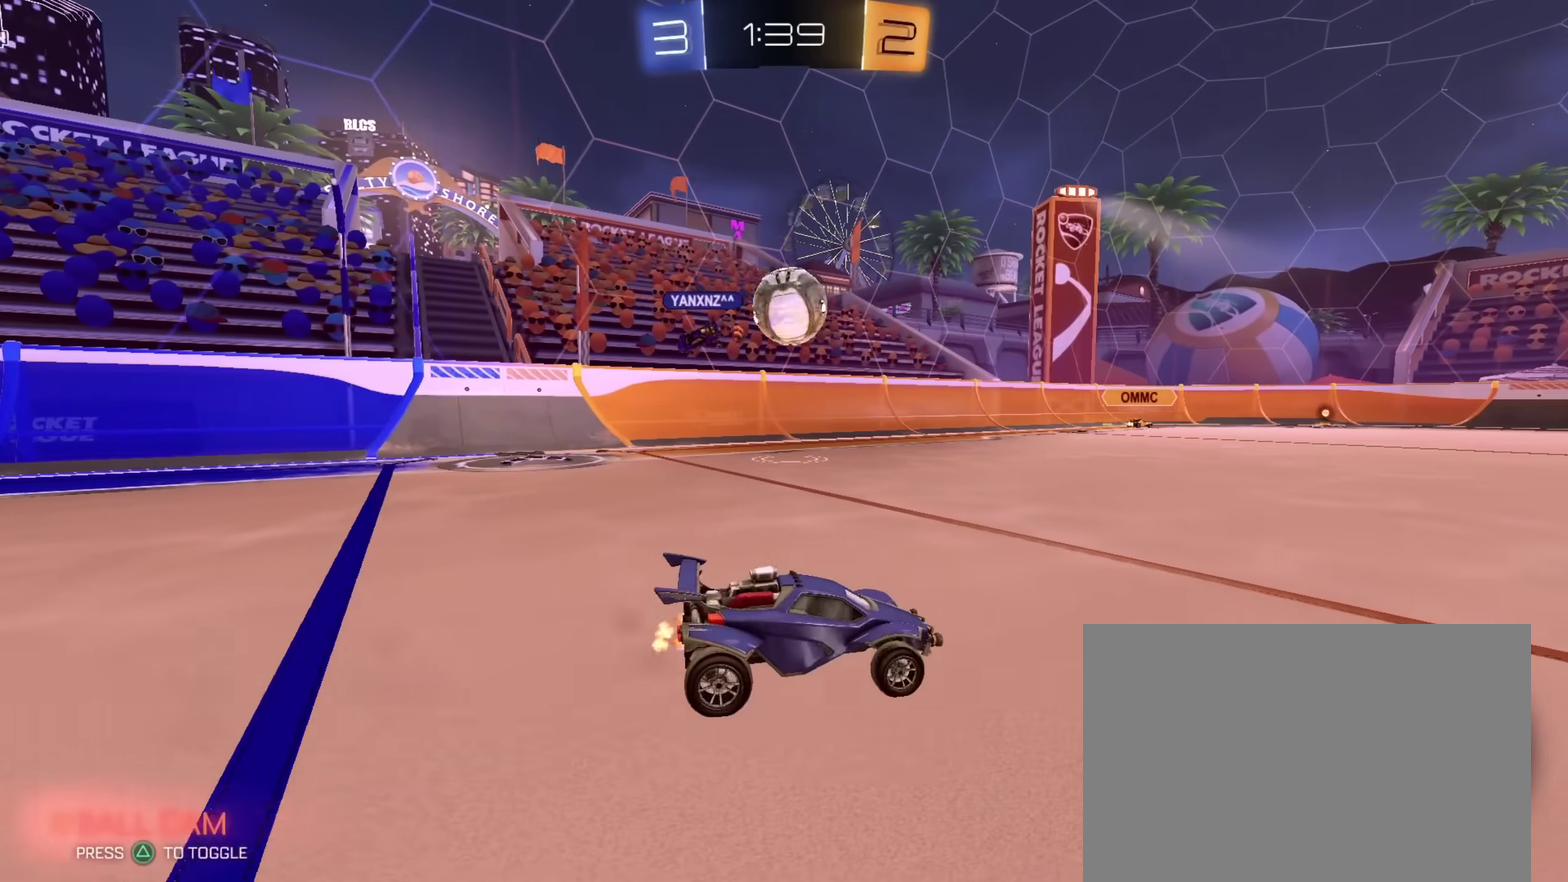
{"dt_ms": 300, "buttons": [], "left_stick": "center", "right_stick": "center", "events": [[67, "R2", "up"], [267, "left_stick", "center"]]}
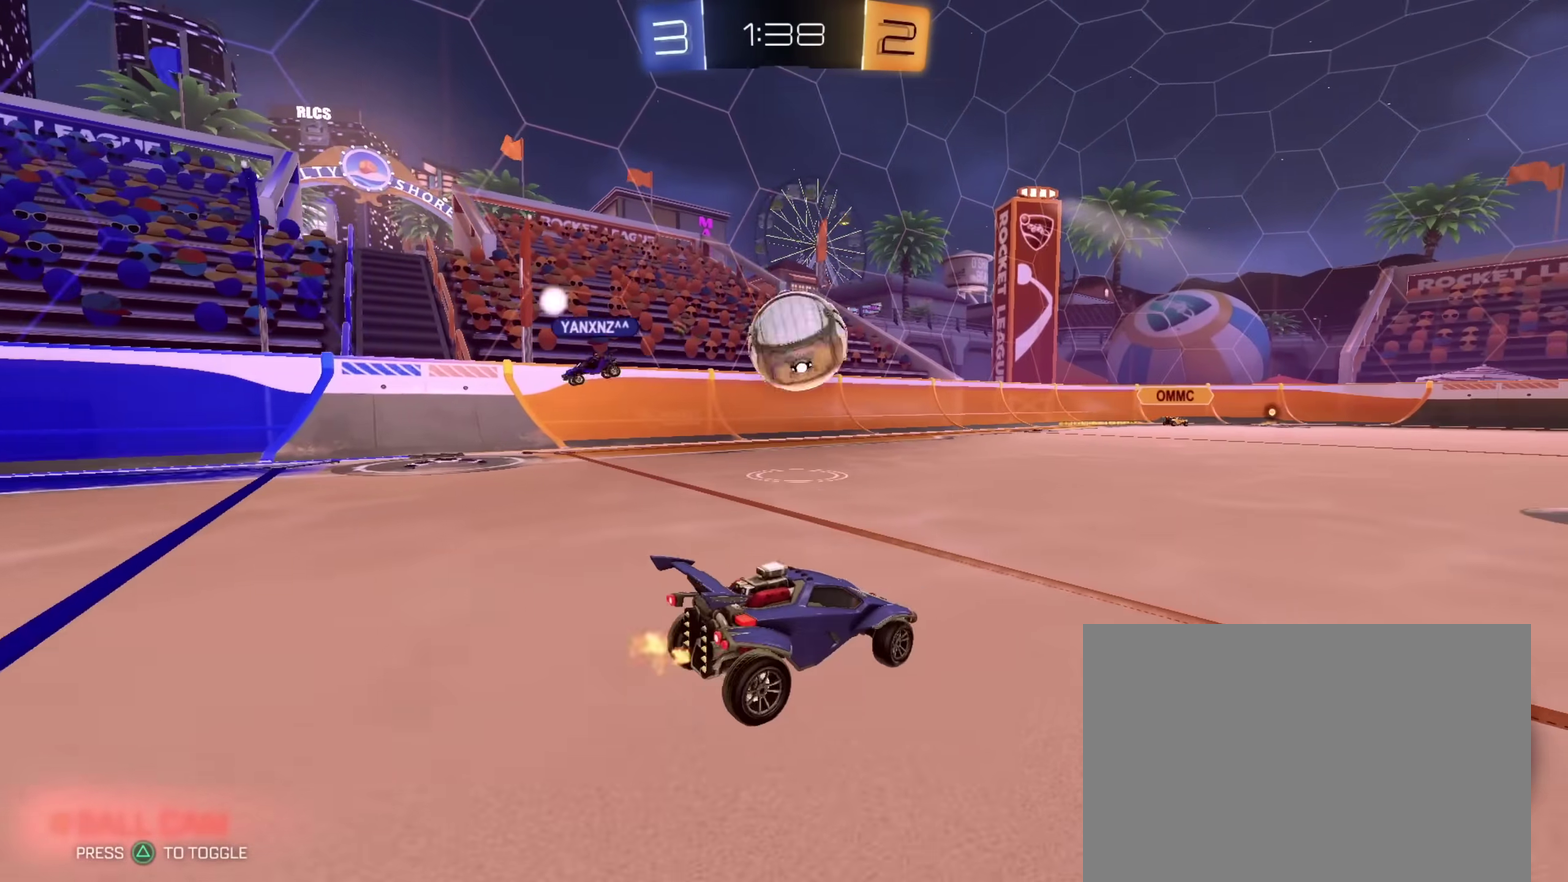
{"dt_ms": 900, "buttons": [], "left_stick": "down-right", "right_stick": "center", "events": [[133, "R2", "down"], [467, "R2", "up"], [467, "left_stick", "right"], [483, "L1", "down"], [533, "CROSS", "down"], [583, "L1", "up"], [583, "left_stick", "center"], [617, "CROSS", "up"], [667, "CROSS", "down"], [683, "L1", "down"], [717, "left_stick", "down-right"], [817, "CROSS", "up"], [850, "L1", "up"]]}
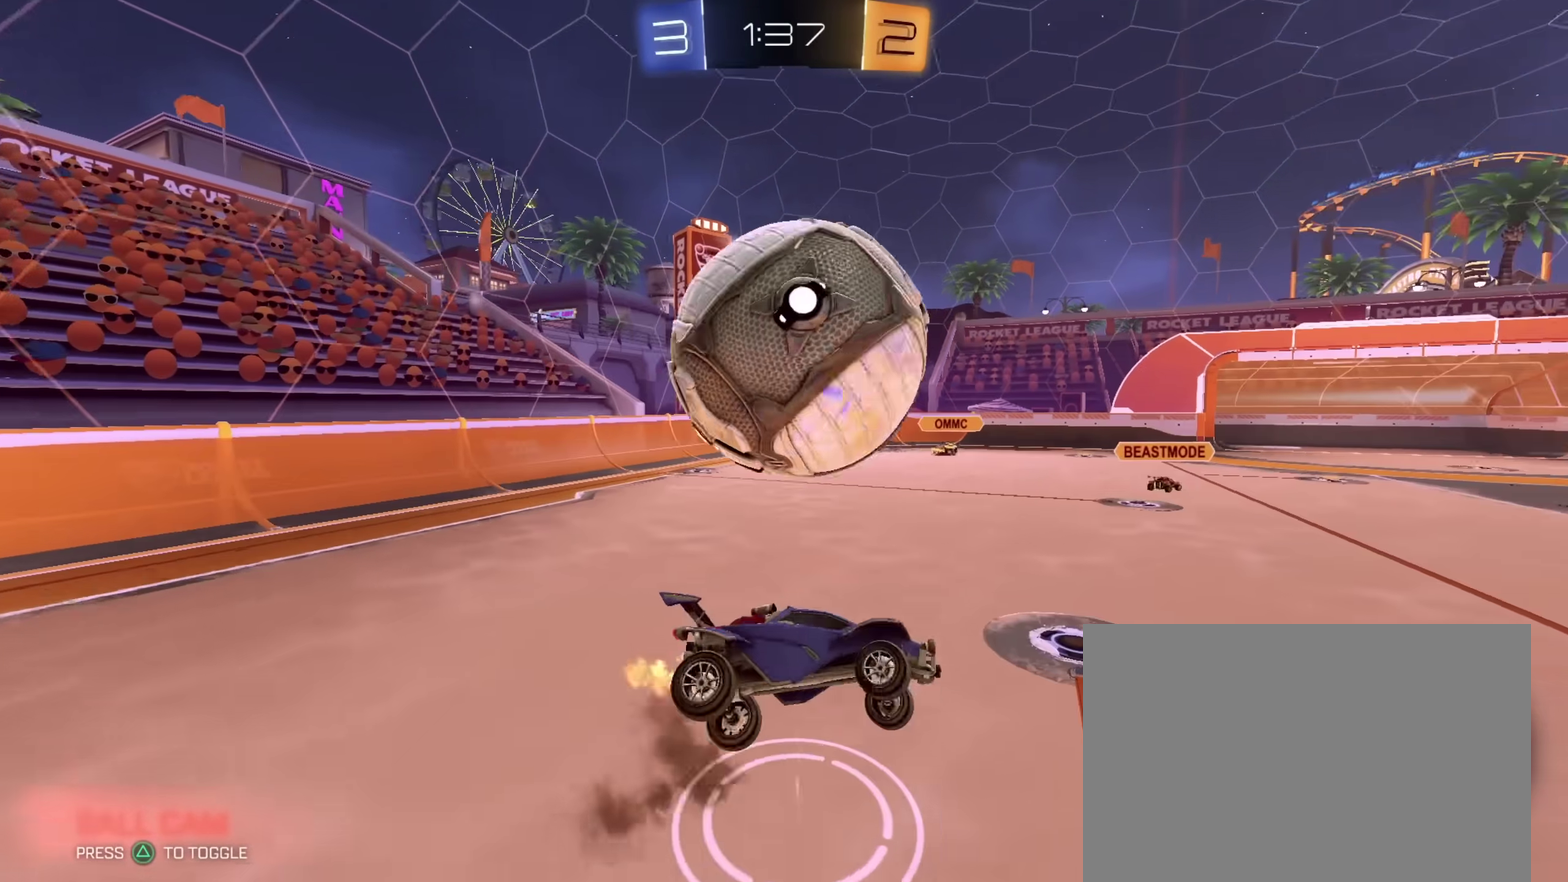
{"dt_ms": 300, "buttons": ["CIRCLE", "L1", "R2"], "left_stick": "up-right", "right_stick": "center", "events": [[50, "L1", "down"], [133, "L1", "up"], [167, "CIRCLE", "down"], [167, "R2", "down"], [183, "L1", "down"], [217, "left_stick", "right"], [283, "left_stick", "up-right"]]}
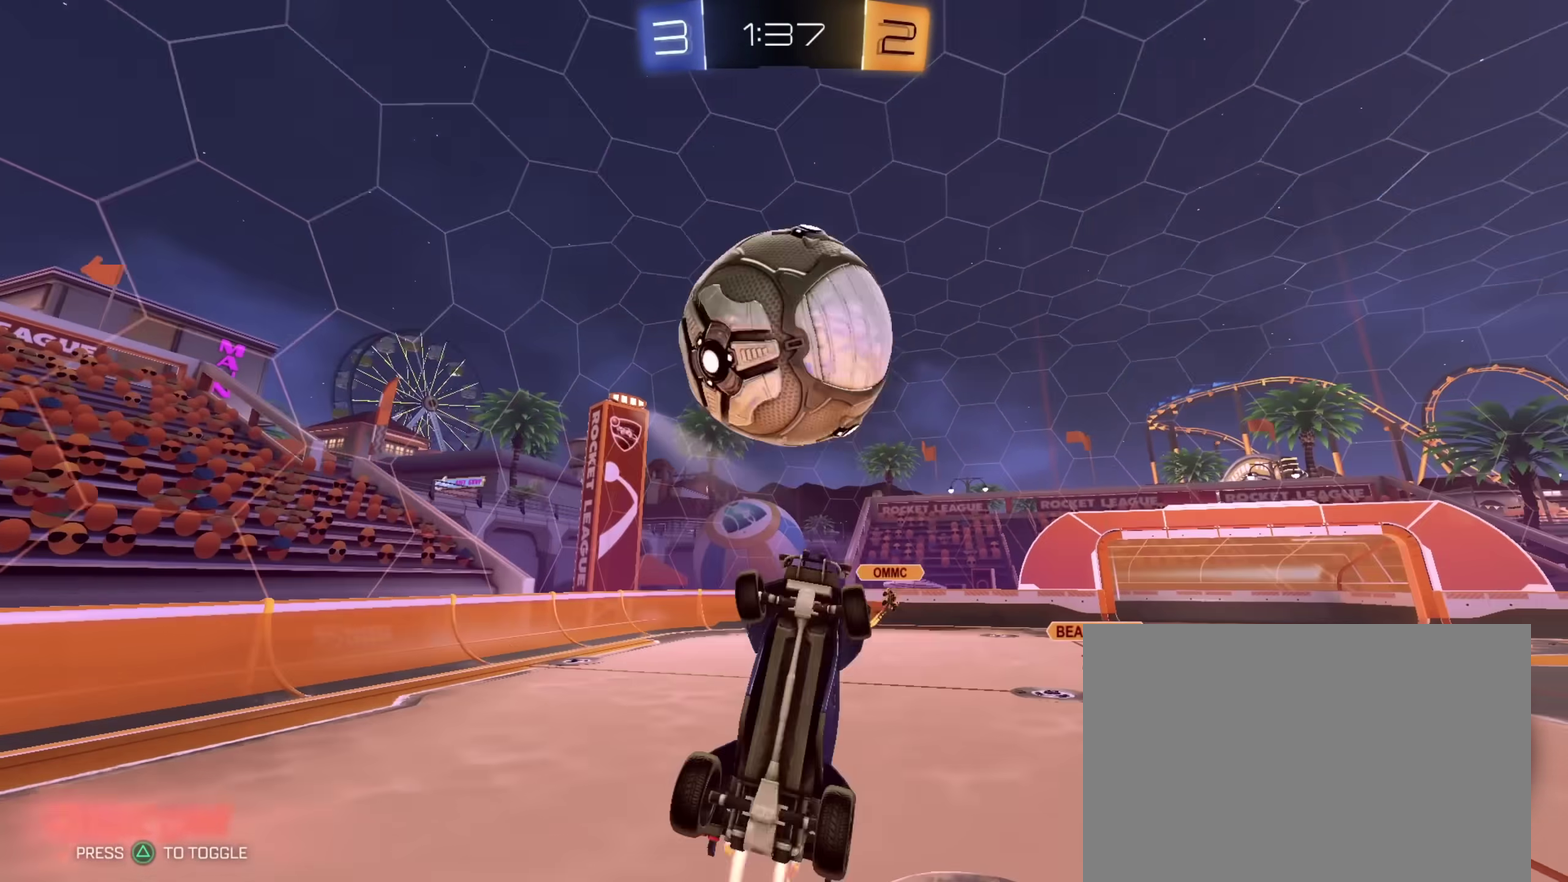
{"dt_ms": 600, "buttons": ["CIRCLE", "R2"], "left_stick": "up", "right_stick": "center", "events": [[67, "left_stick", "left"], [150, "left_stick", "center"], [250, "left_stick", "up-left"], [317, "left_stick", "left"], [367, "left_stick", "center"], [383, "L1", "up"], [500, "left_stick", "up"]]}
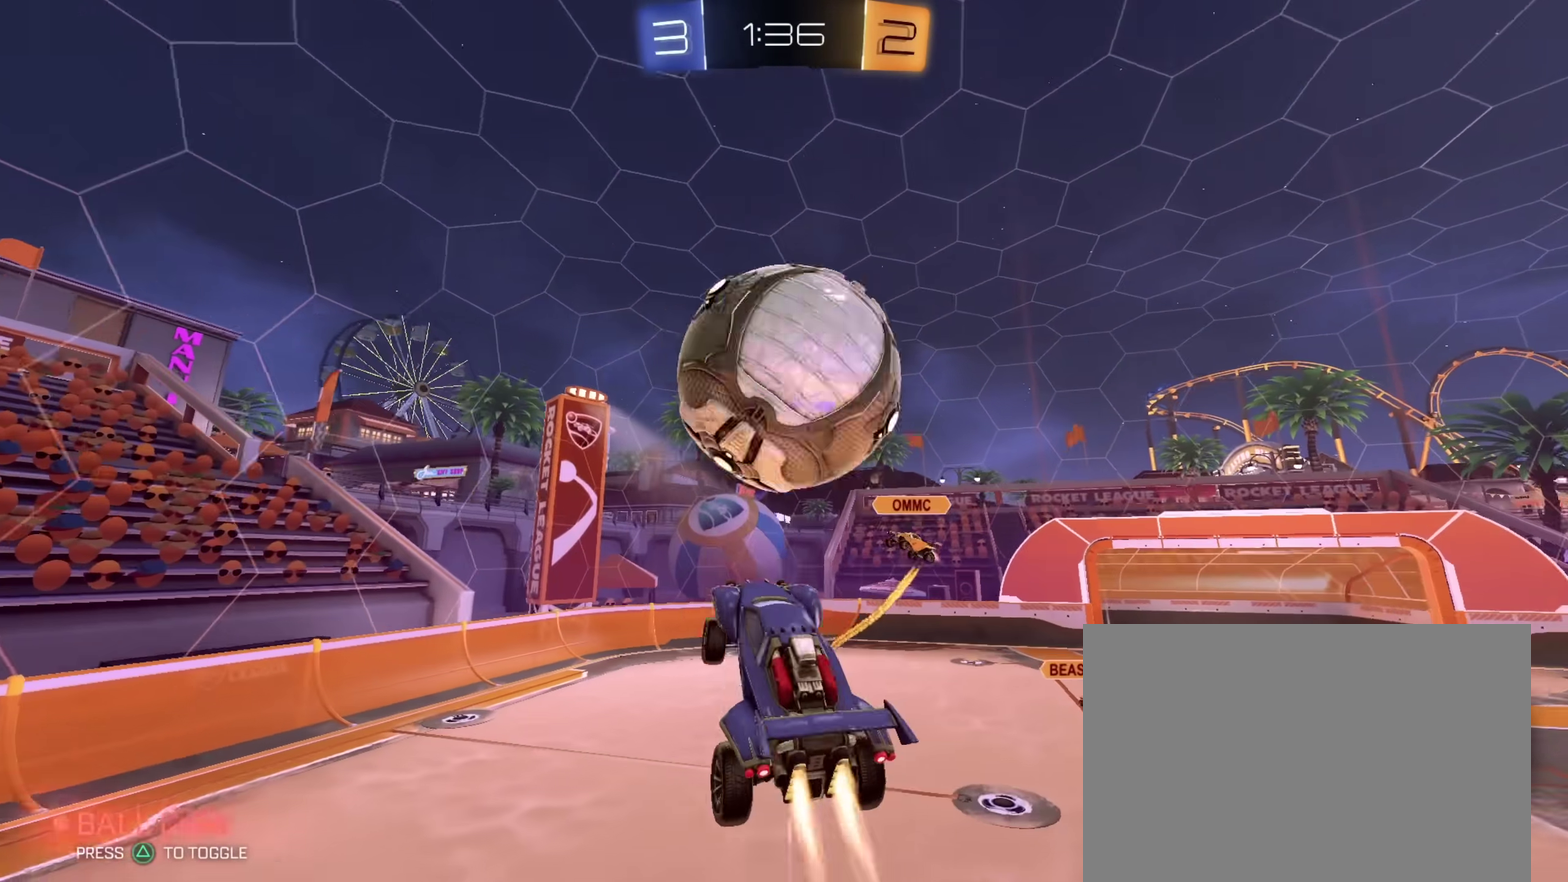
{"dt_ms": 400, "buttons": ["R2"], "left_stick": "down-right", "right_stick": "center", "events": [[67, "left_stick", "down"], [100, "L1", "down"], [167, "left_stick", "down-right"], [183, "CIRCLE", "up"], [183, "L1", "up"], [250, "L1", "down"], [400, "L1", "up"]]}
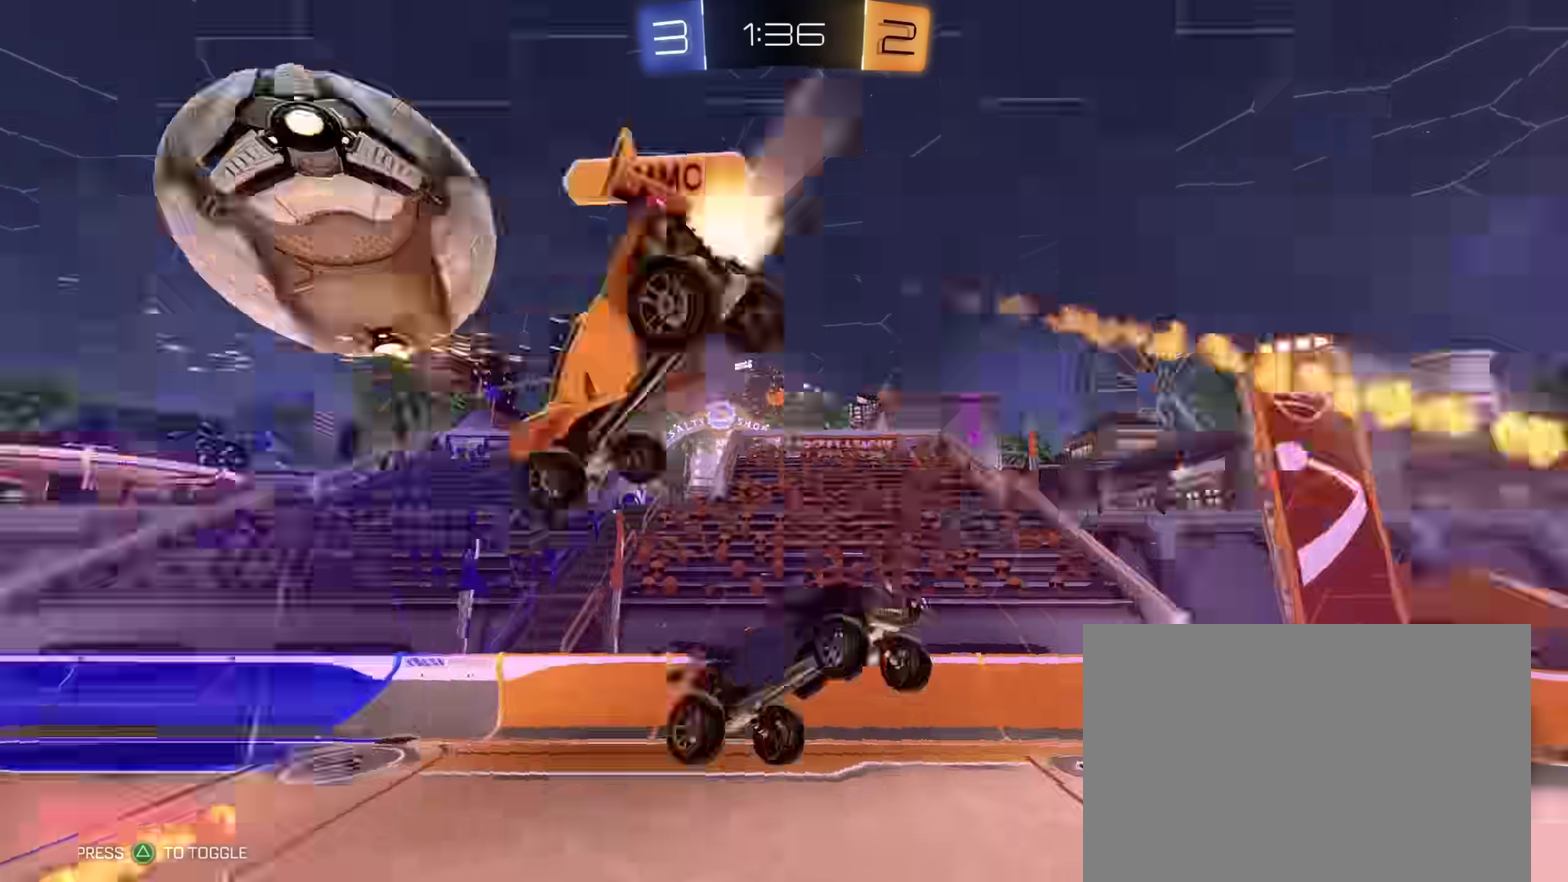
{"dt_ms": 500, "buttons": ["TRIANGLE", "R2"], "left_stick": "down", "right_stick": "center", "events": [[17, "R2", "up"], [83, "L1", "down"], [117, "left_stick", "up-left"], [167, "L1", "up"], [200, "left_stick", "down-right"], [333, "R2", "down"], [367, "left_stick", "up-left"], [467, "left_stick", "down"], [483, "TRIANGLE", "down"]]}
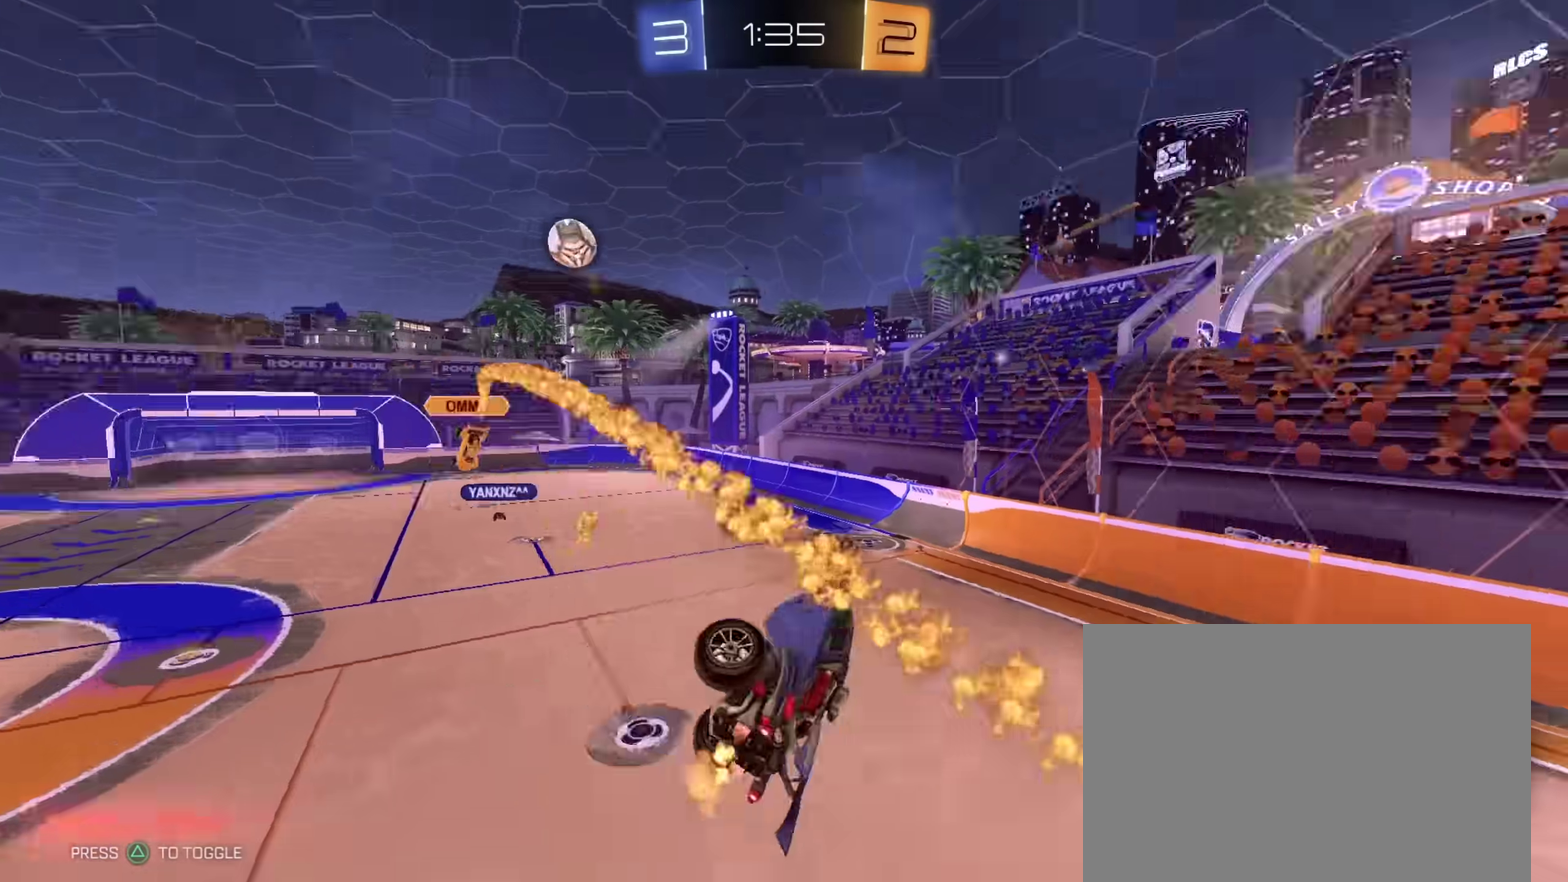
{"dt_ms": 500, "buttons": ["CIRCLE", "R2"], "left_stick": "center", "right_stick": "center", "events": [[83, "TRIANGLE", "up"], [117, "left_stick", "down-right"], [183, "left_stick", "center"], [283, "CIRCLE", "down"], [283, "L1", "down"], [433, "L1", "up"]]}
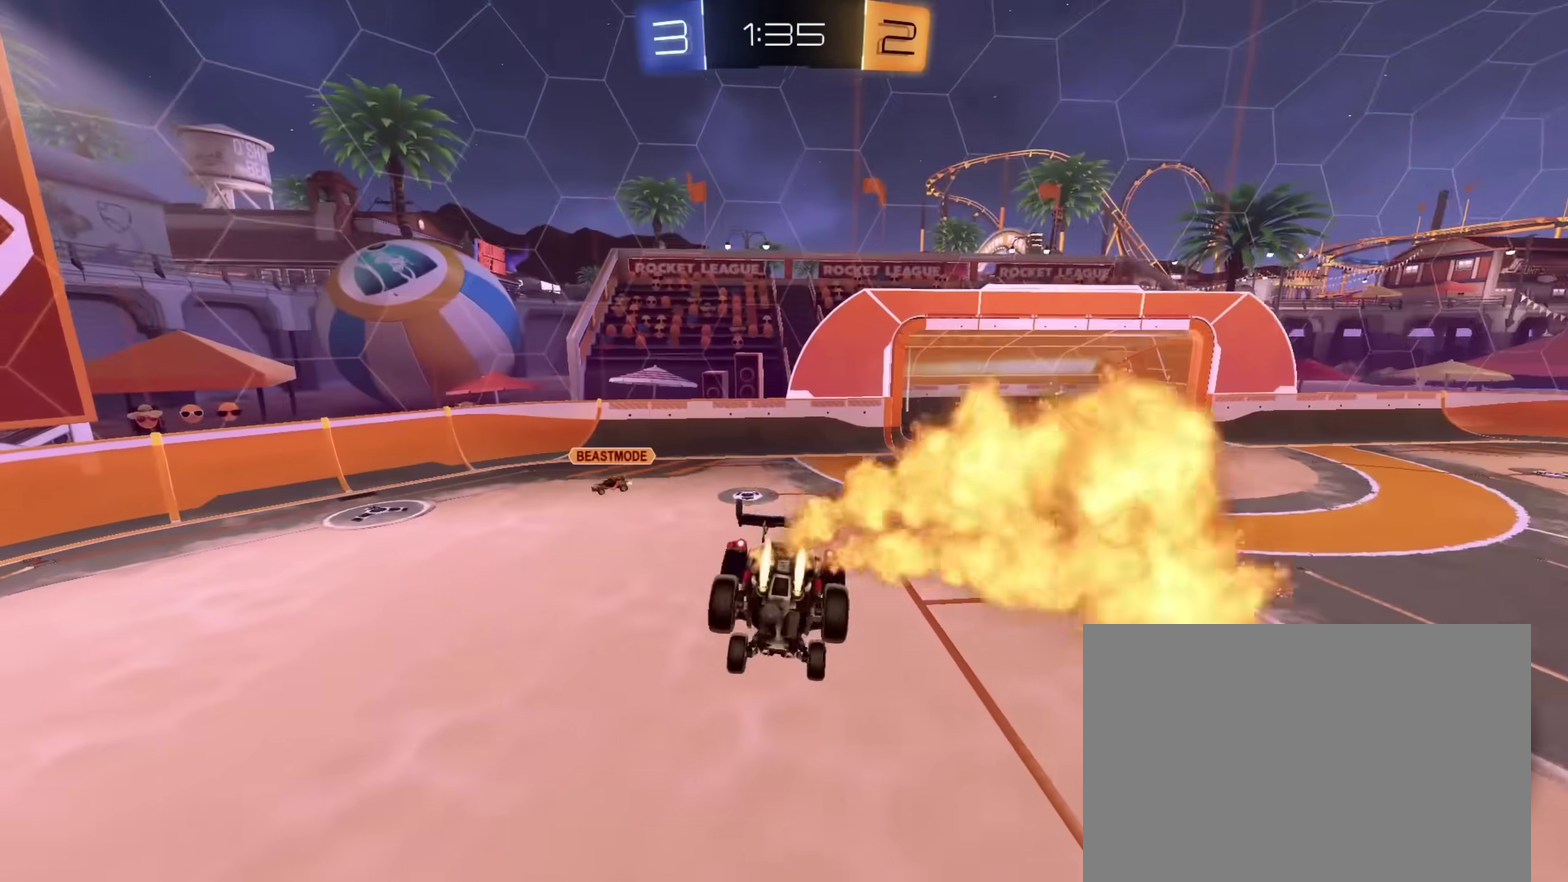
{"dt_ms": 400, "buttons": ["CIRCLE", "R2"], "left_stick": "center", "right_stick": "center", "events": [[150, "left_stick", "down-right"], [200, "left_stick", "right"], [267, "left_stick", "up-right"], [333, "left_stick", "center"]]}
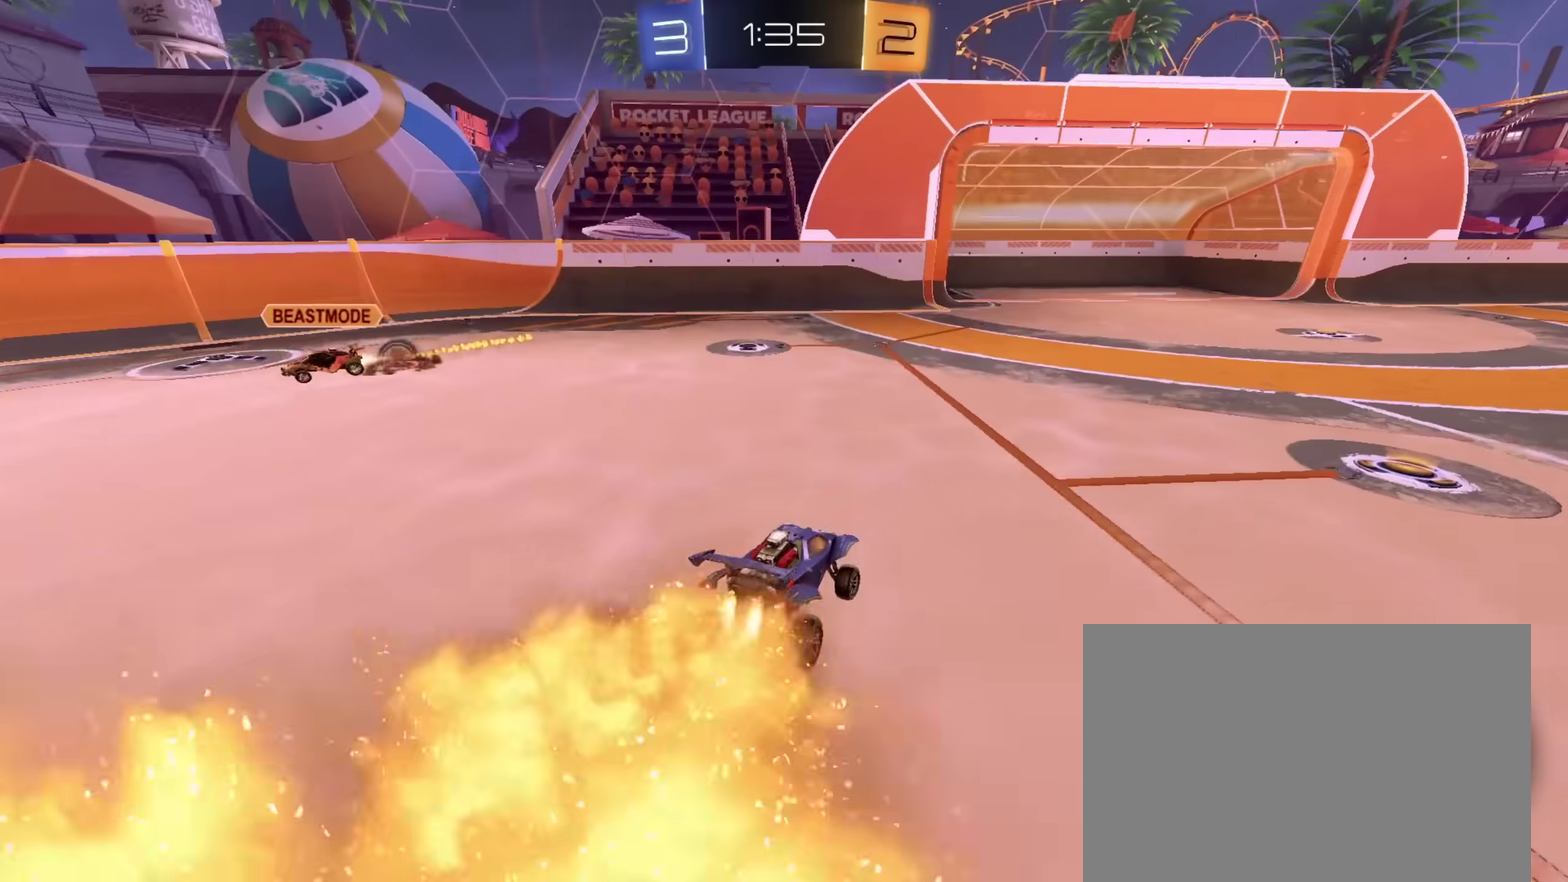
{"dt_ms": 600, "buttons": ["CIRCLE", "R2"], "left_stick": "right", "right_stick": "center", "events": [[67, "left_stick", "right"], [200, "left_stick", "up-right"], [367, "left_stick", "right"]]}
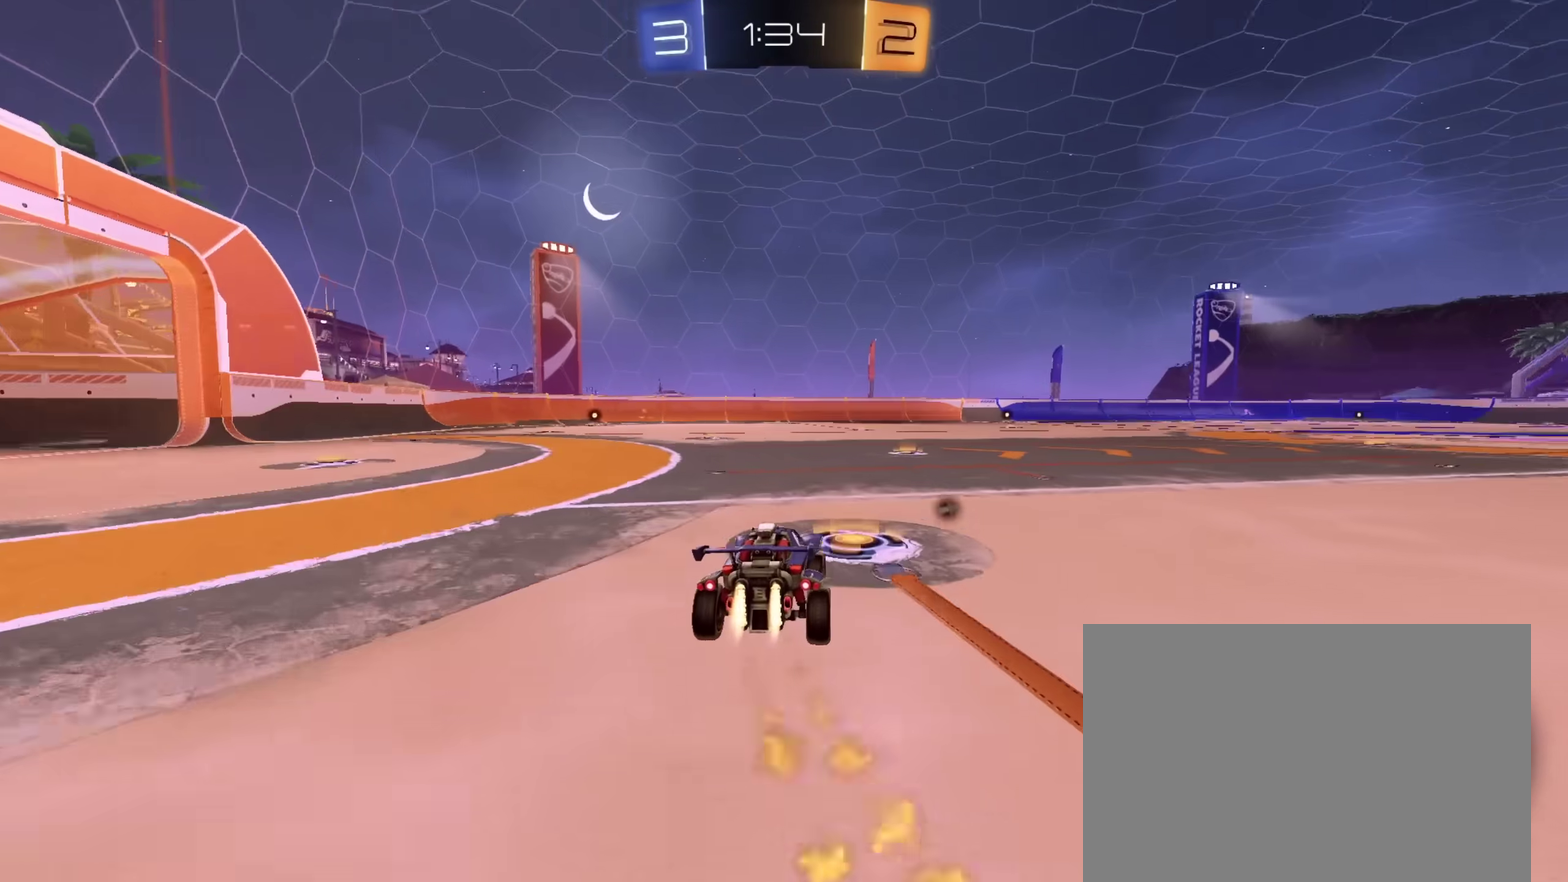
{"dt_ms": 300, "buttons": ["CROSS", "CIRCLE", "R2"], "left_stick": "up-right", "right_stick": "center", "events": [[267, "CROSS", "down"], [300, "left_stick", "up-right"]]}
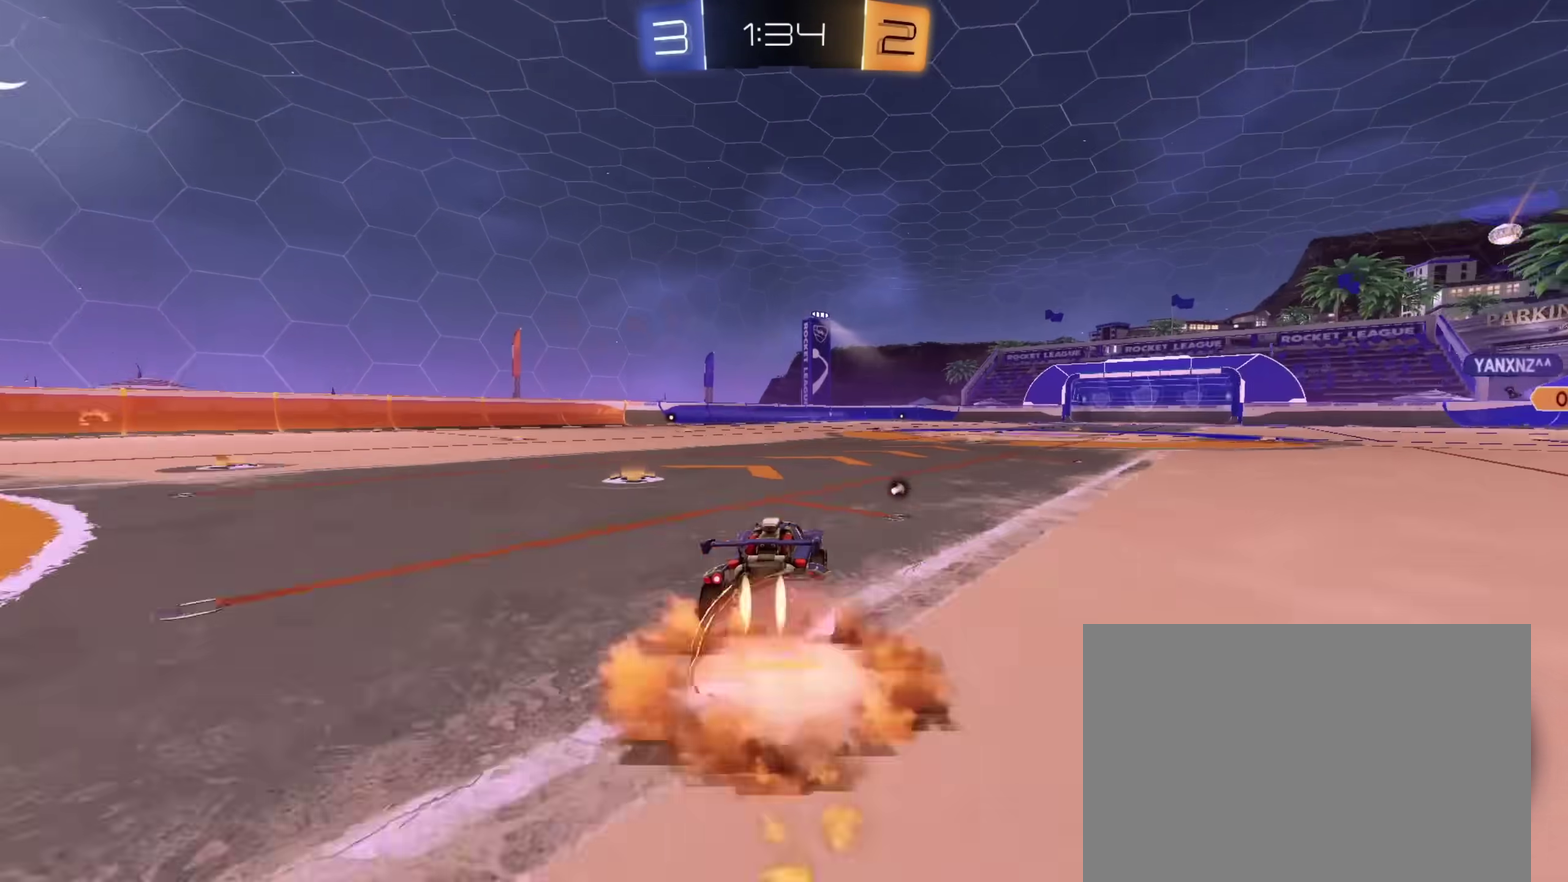
{"dt_ms": 900, "buttons": ["R2"], "left_stick": "center", "right_stick": "center", "events": [[17, "CROSS", "up"], [83, "CROSS", "down"], [150, "left_stick", "down"], [183, "TRIANGLE", "down"], [250, "CROSS", "up"], [317, "left_stick", "down-right"], [333, "TRIANGLE", "up"], [400, "CIRCLE", "up"], [400, "left_stick", "up-left"], [667, "left_stick", "down-right"], [783, "left_stick", "center"]]}
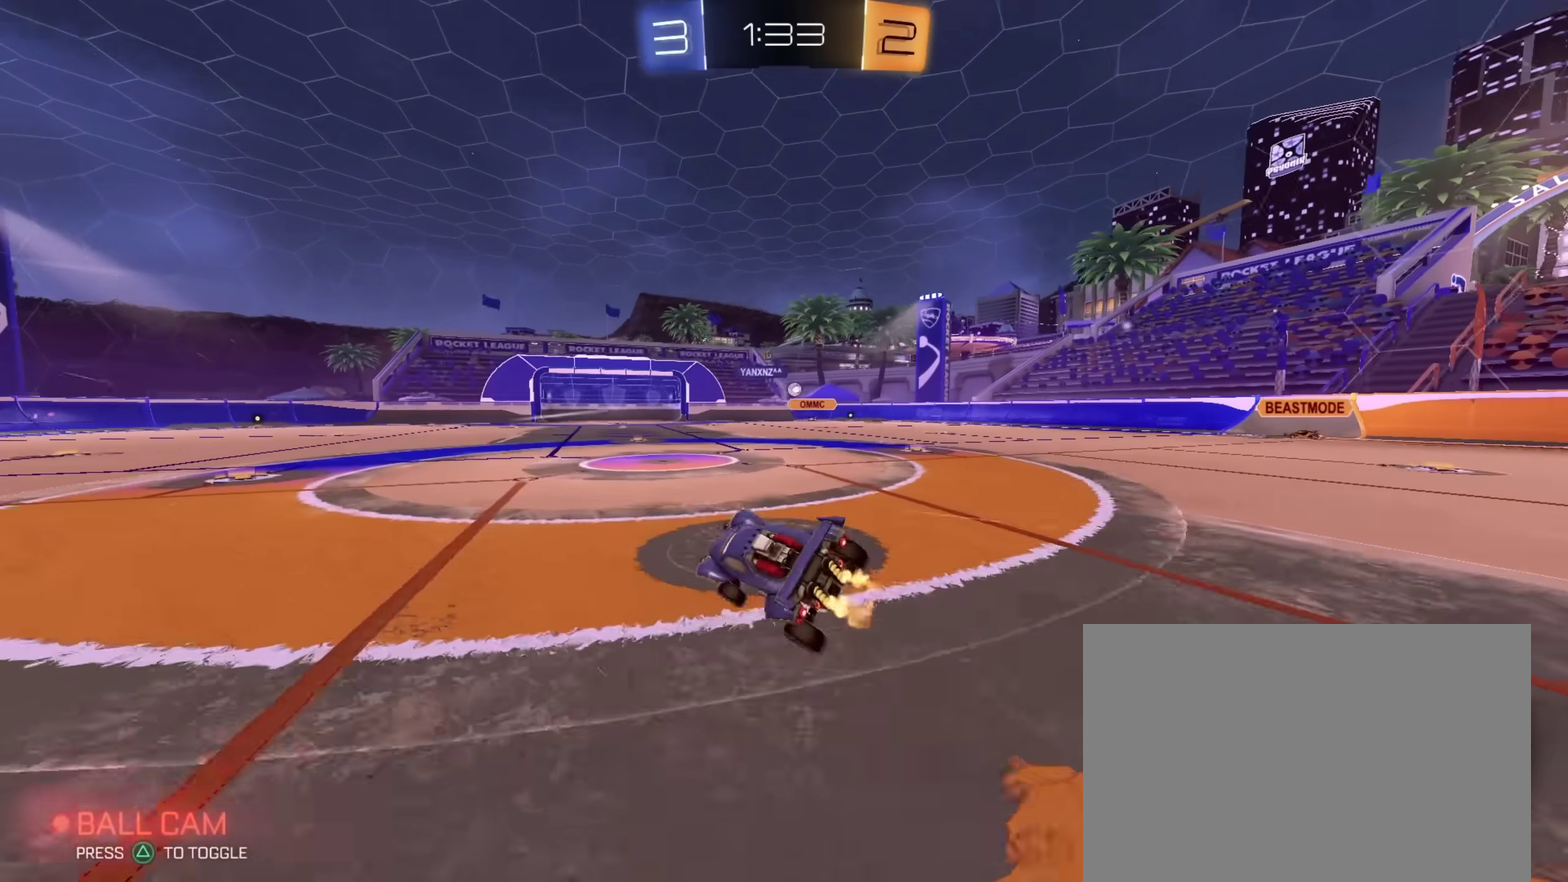
{"dt_ms": 300, "buttons": ["R2"], "left_stick": "center", "right_stick": "center", "events": [[50, "left_stick", "right"], [300, "left_stick", "center"]]}
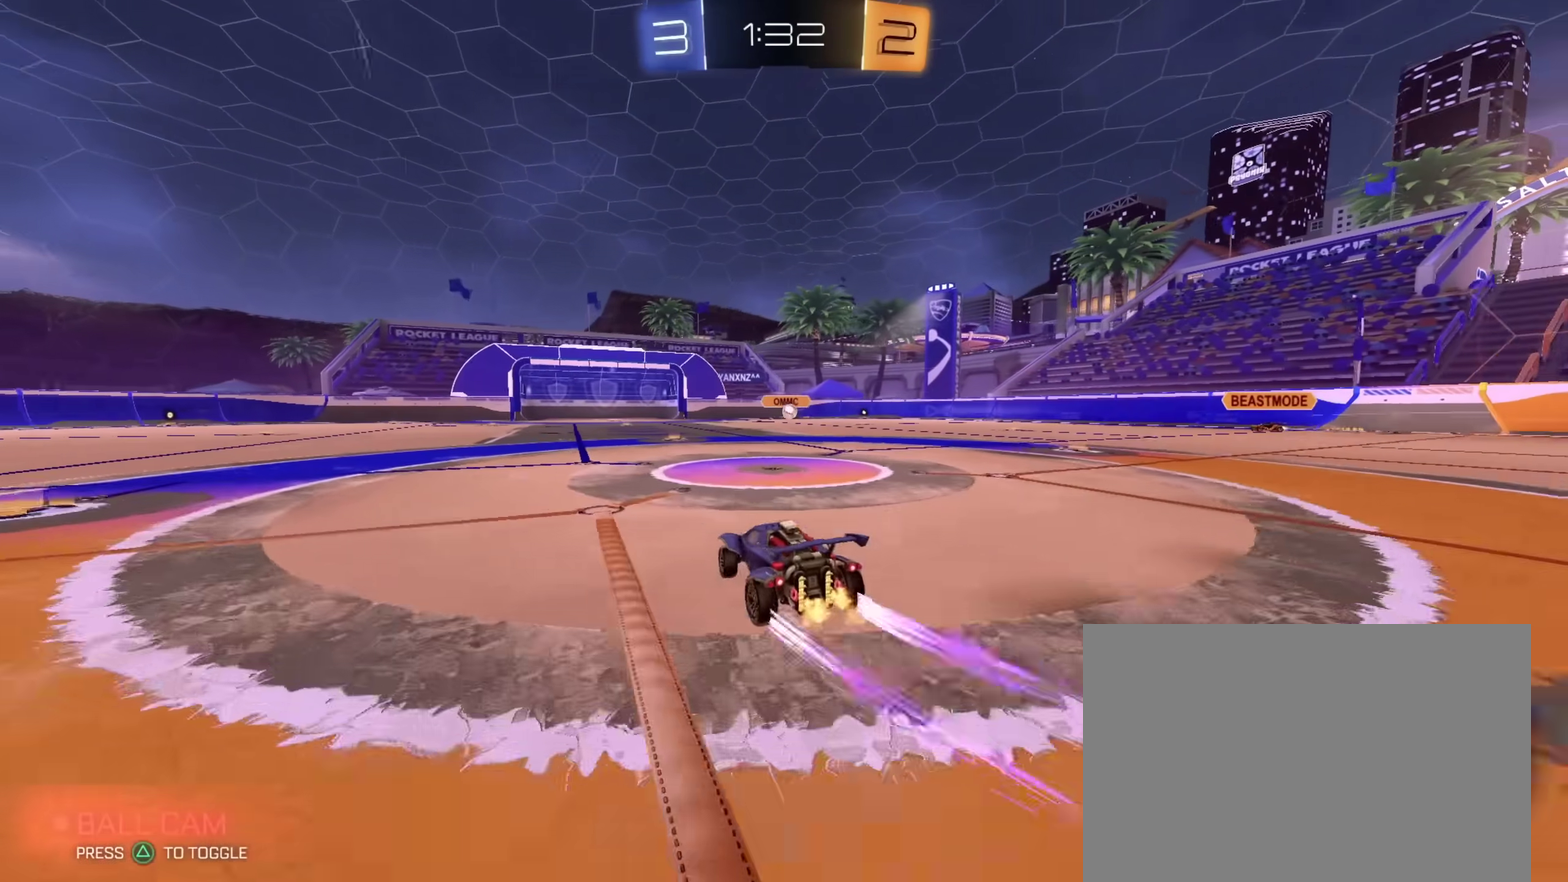
{"dt_ms": 500, "buttons": ["R2"], "left_stick": "center", "right_stick": "center", "events": [[150, "left_stick", "right"], [217, "left_stick", "center"], [267, "left_stick", "left"], [333, "left_stick", "center"], [383, "CIRCLE", "down"], [483, "CIRCLE", "up"]]}